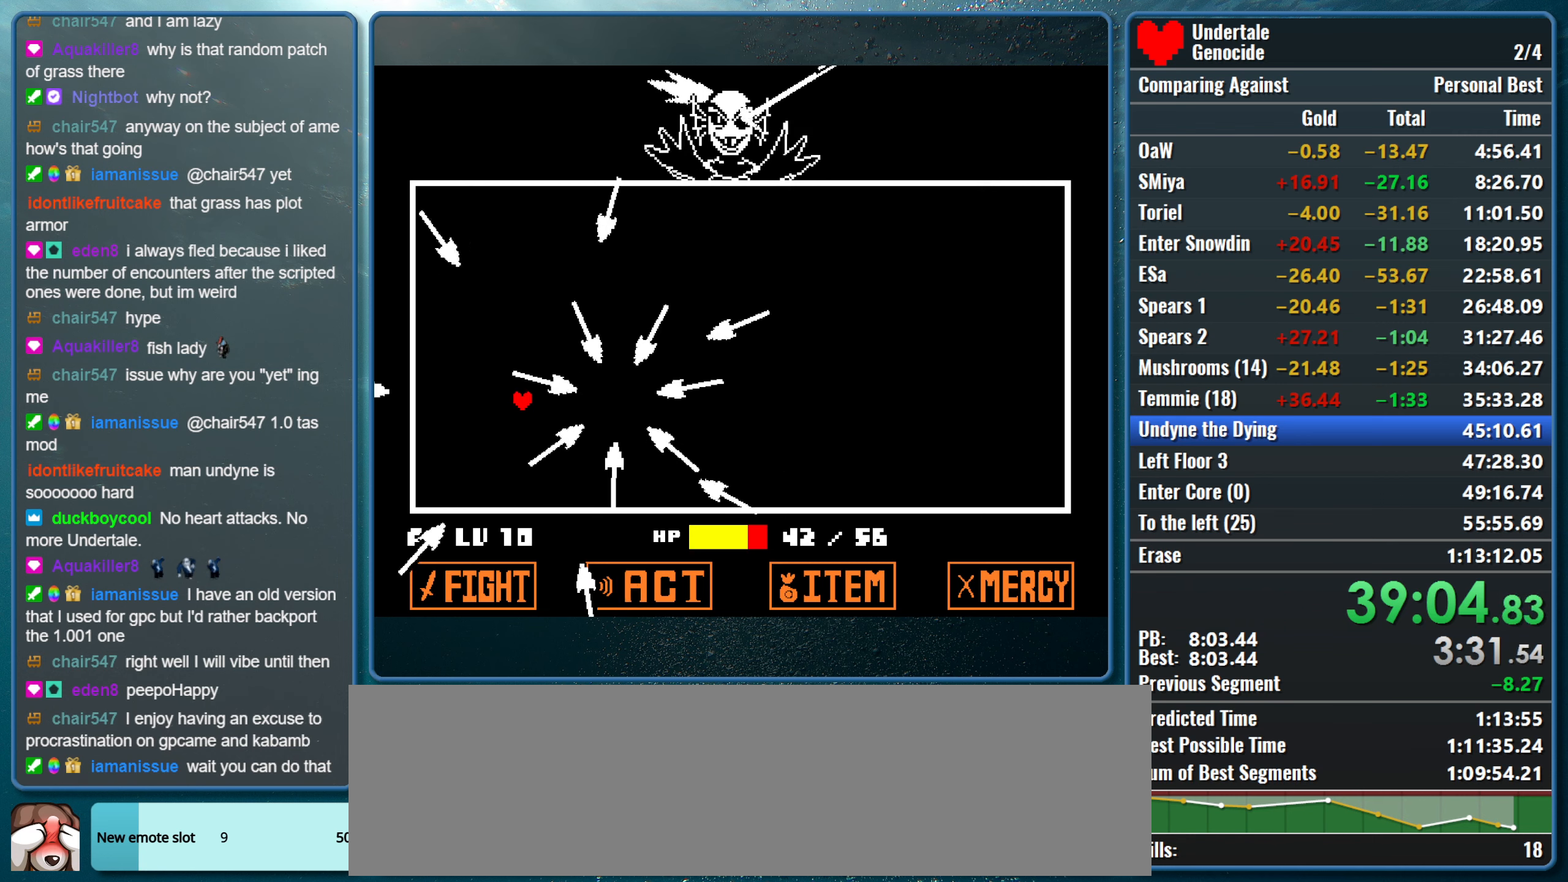
Gameplay with keyboard; each line is a JSON object with the keys held at the frame after it. "events" lists presses ("down") and releases ("up") of "alt", "c", "ctrl", "down", "left", "return", "right", "shift", "space", "up", "x" and "z" between this image and that frame as [ms after this image, input, new state], when the widget could be followed in between. No other keys are recorded. Mouse input is not recorded.
{"keys": ["left", "x"], "events": []}
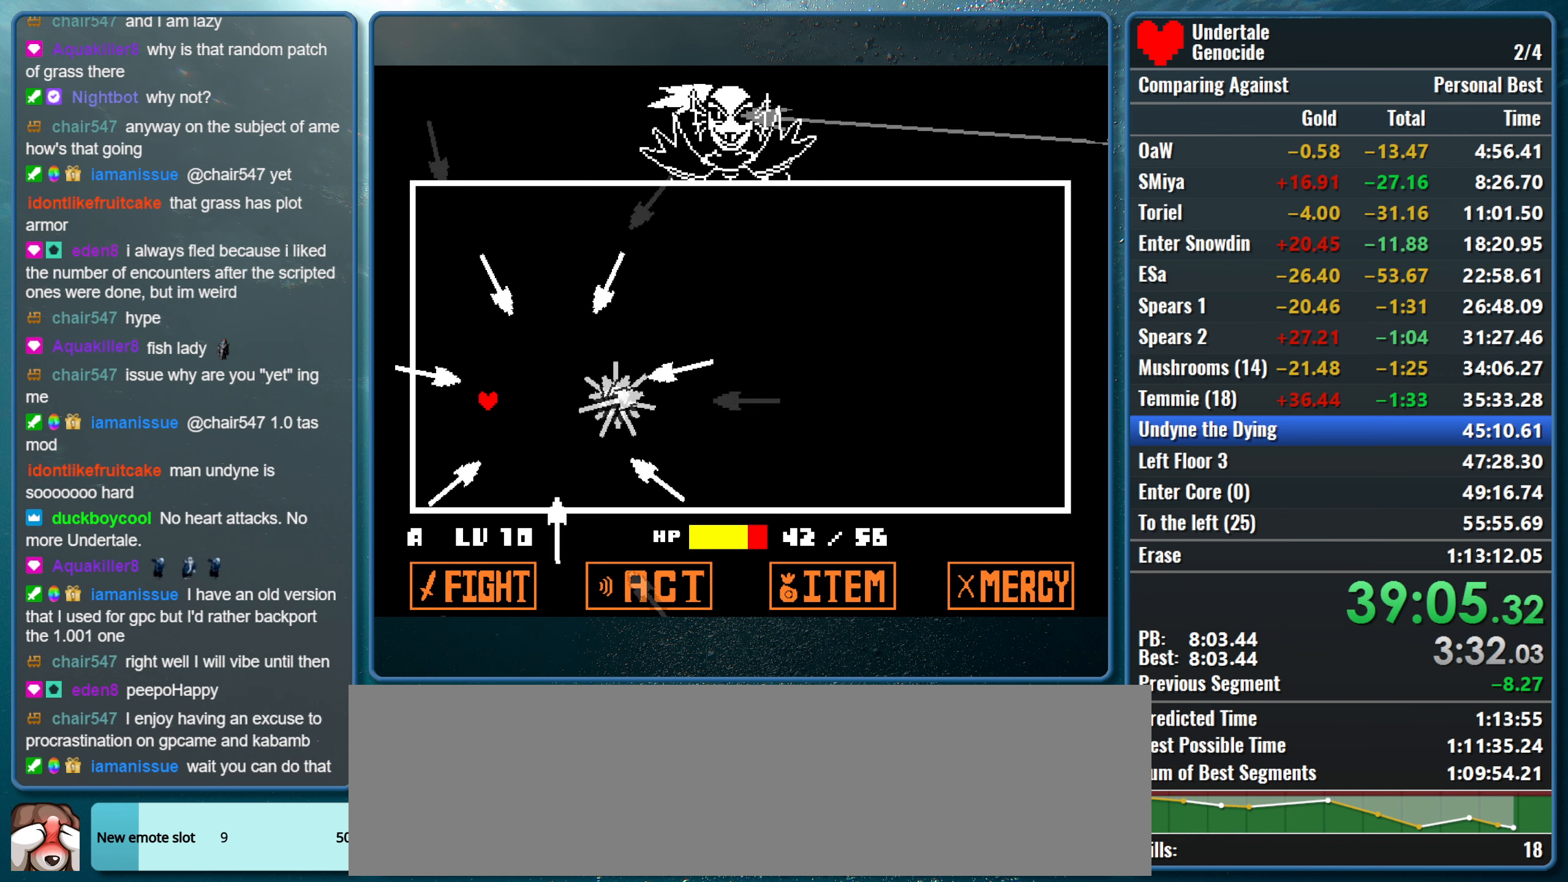
{"keys": ["left", "x"], "events": []}
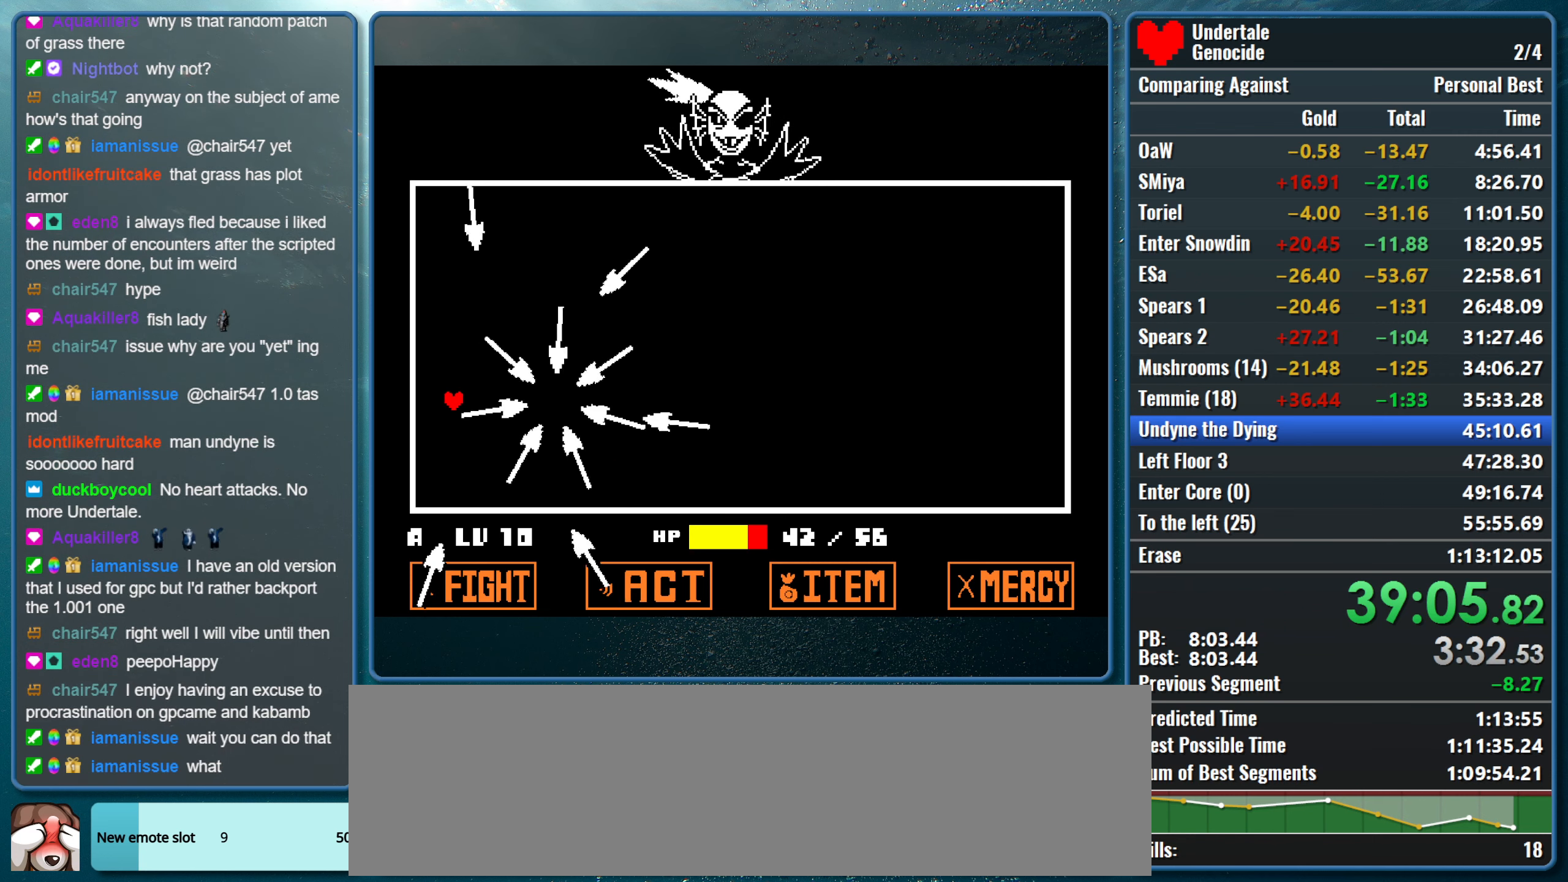
{"keys": ["down", "x"], "events": [[483, "down", "down"], [483, "left", "up"]]}
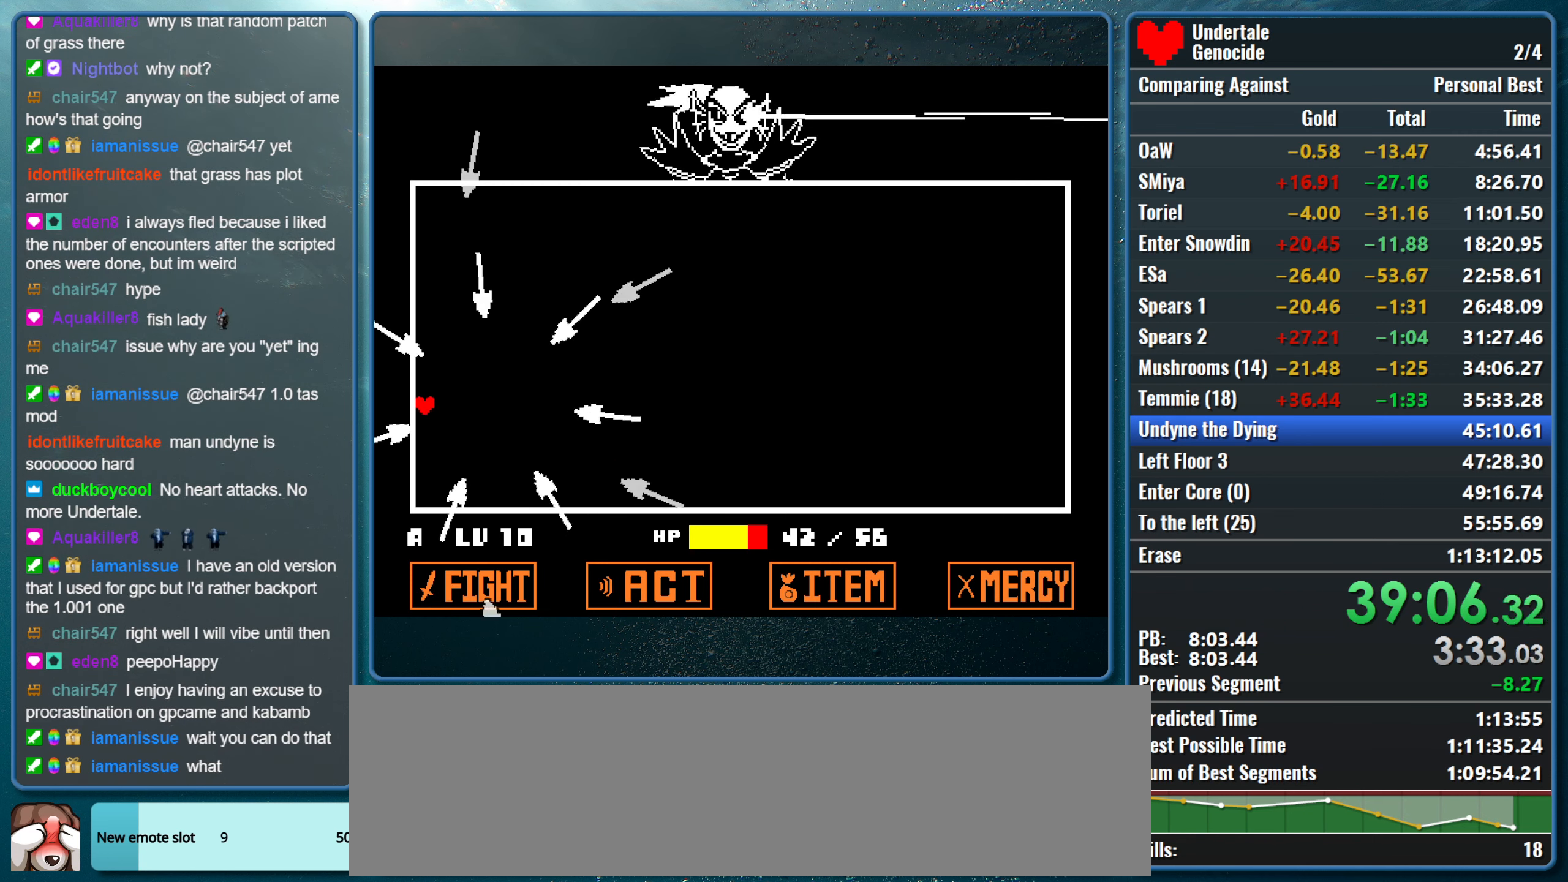
{"keys": ["down", "x"], "events": []}
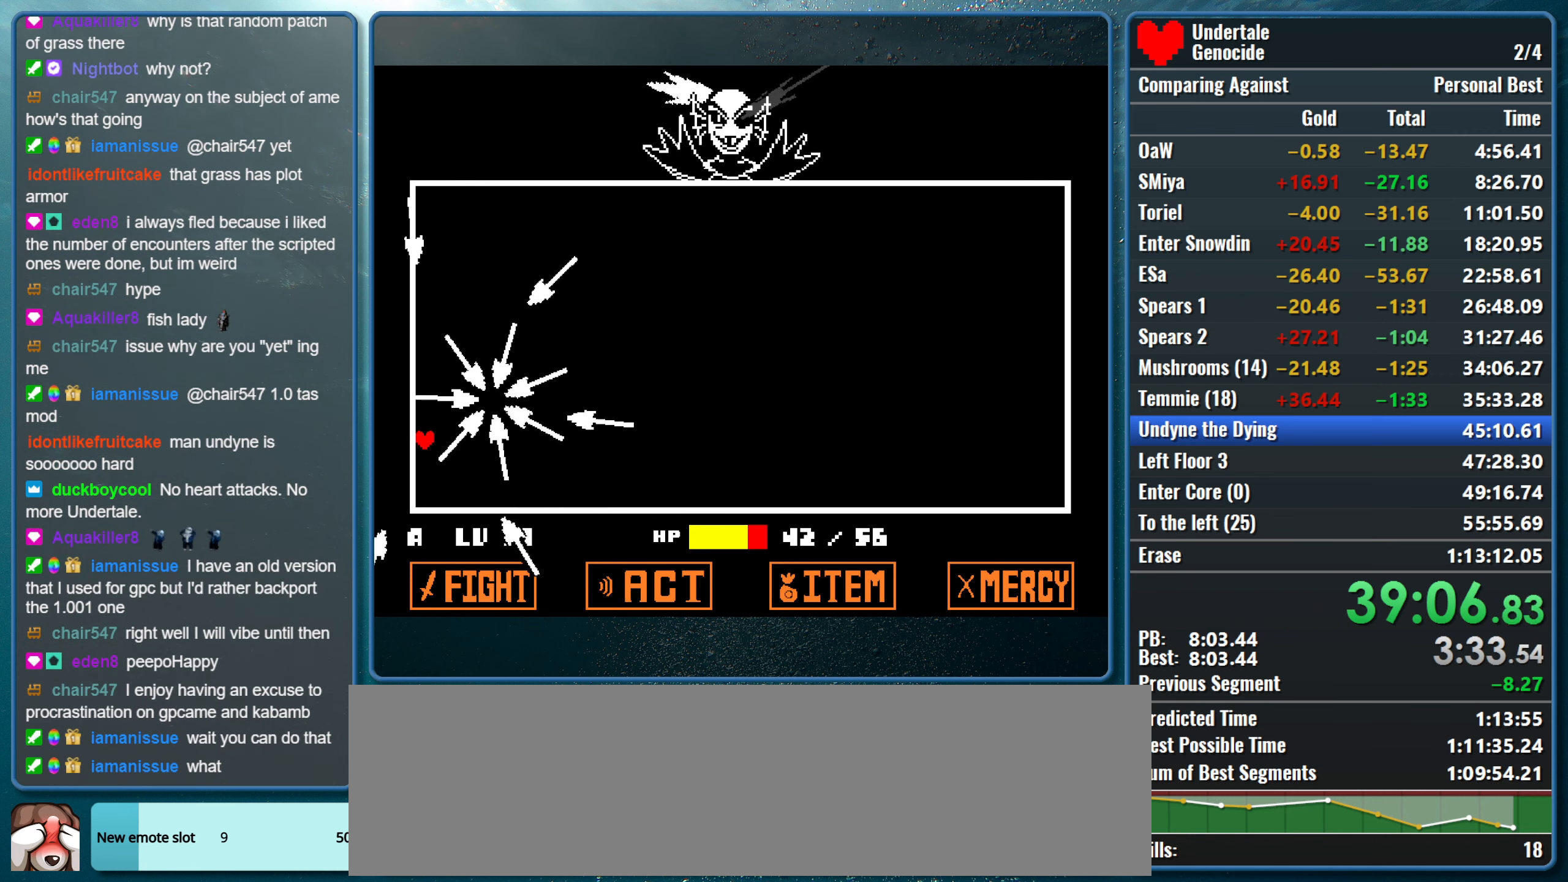
{"keys": ["down", "right", "x"], "events": [[366, "right", "down"]]}
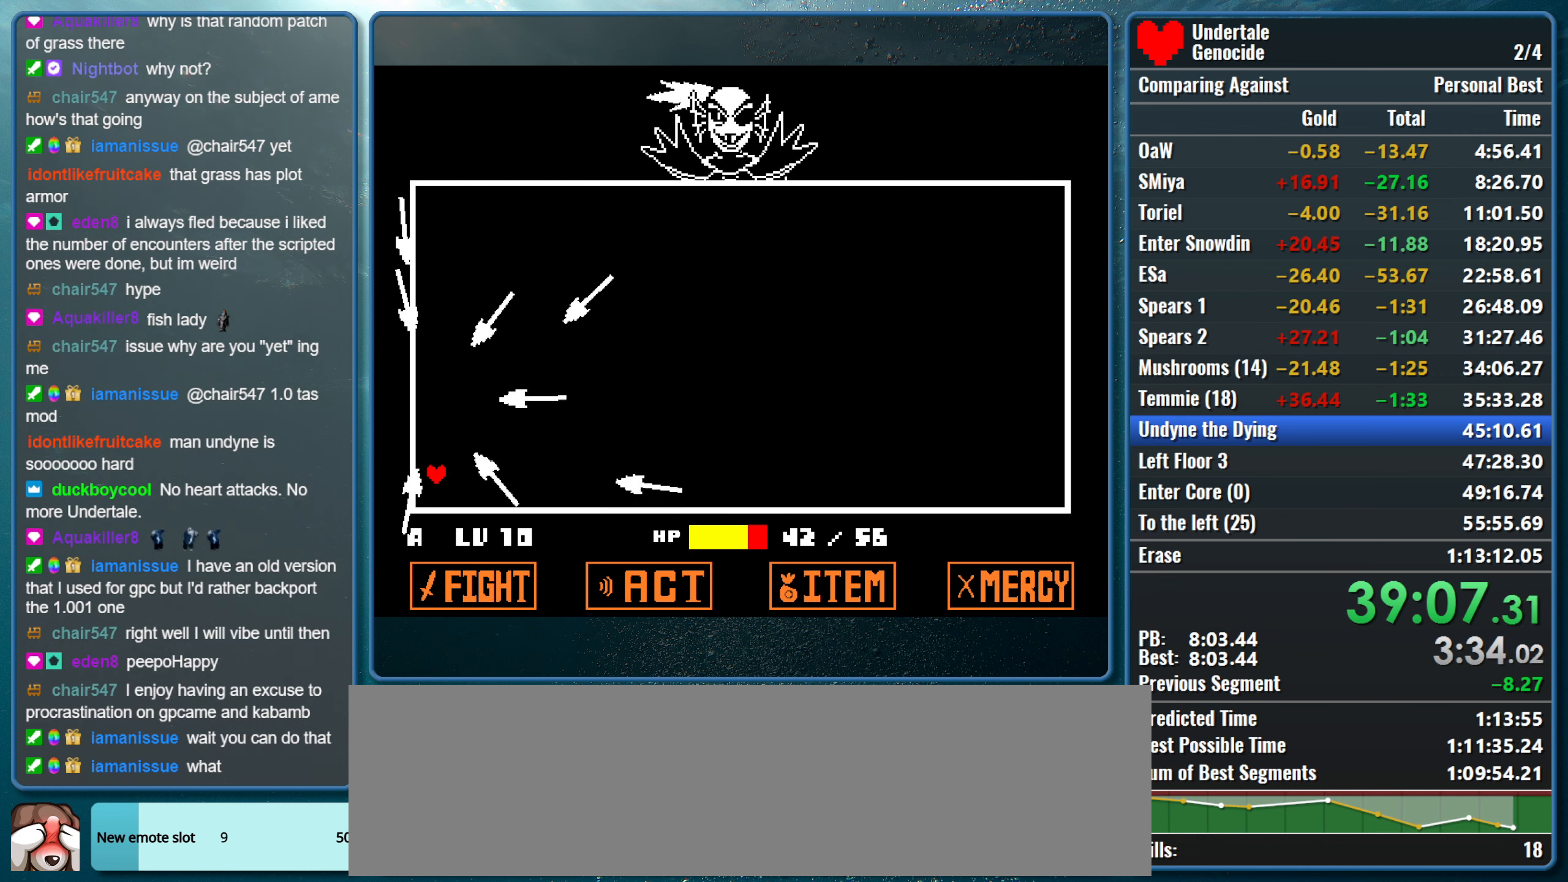
{"keys": ["down", "right", "x"], "events": []}
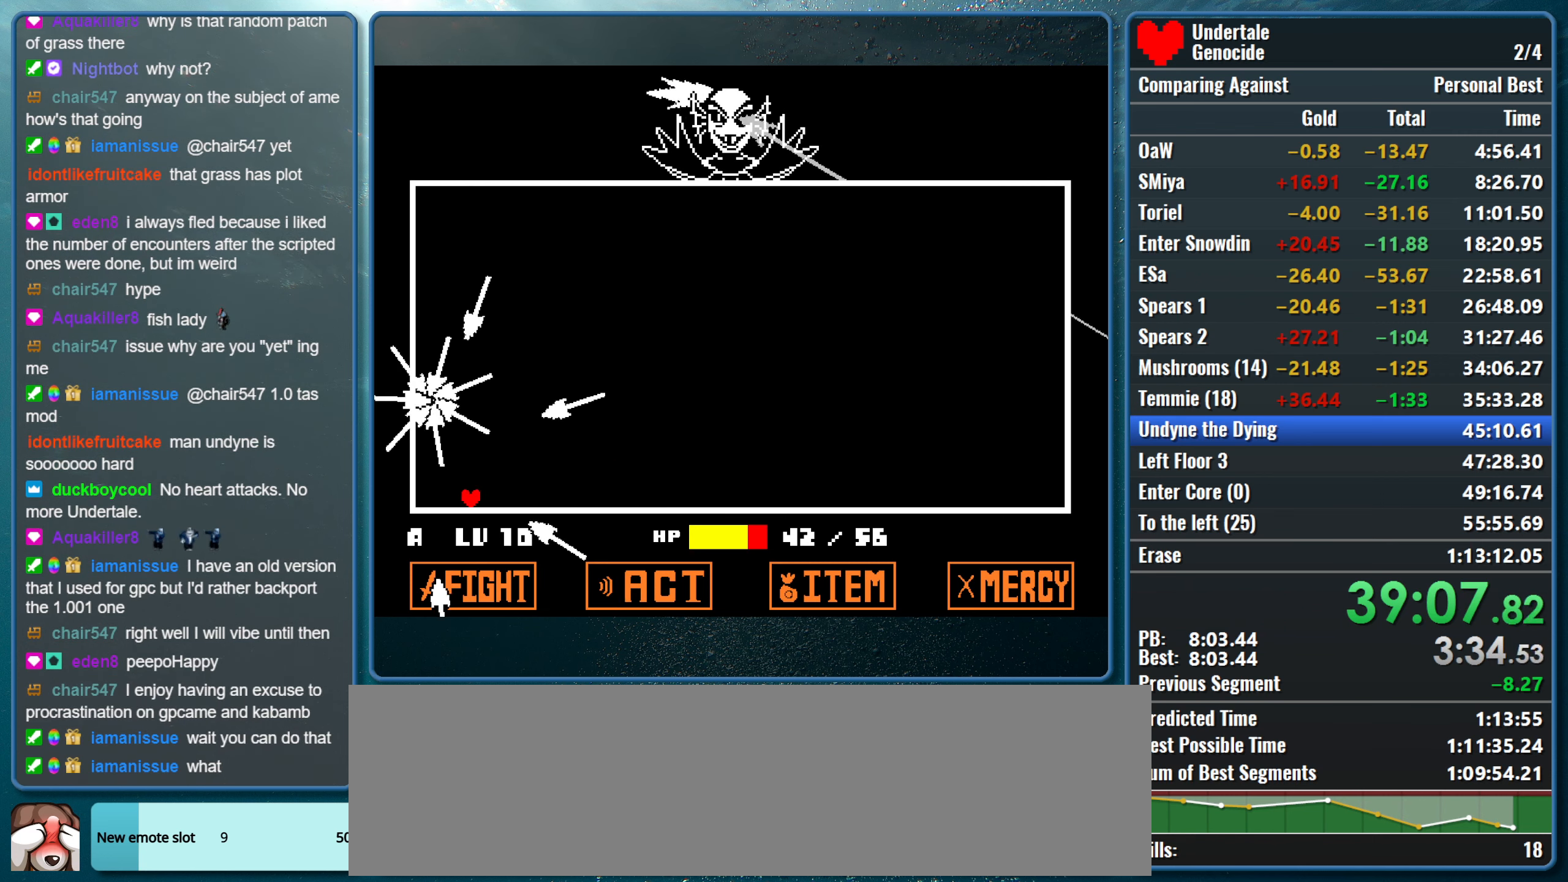
{"keys": ["down", "right", "x"], "events": []}
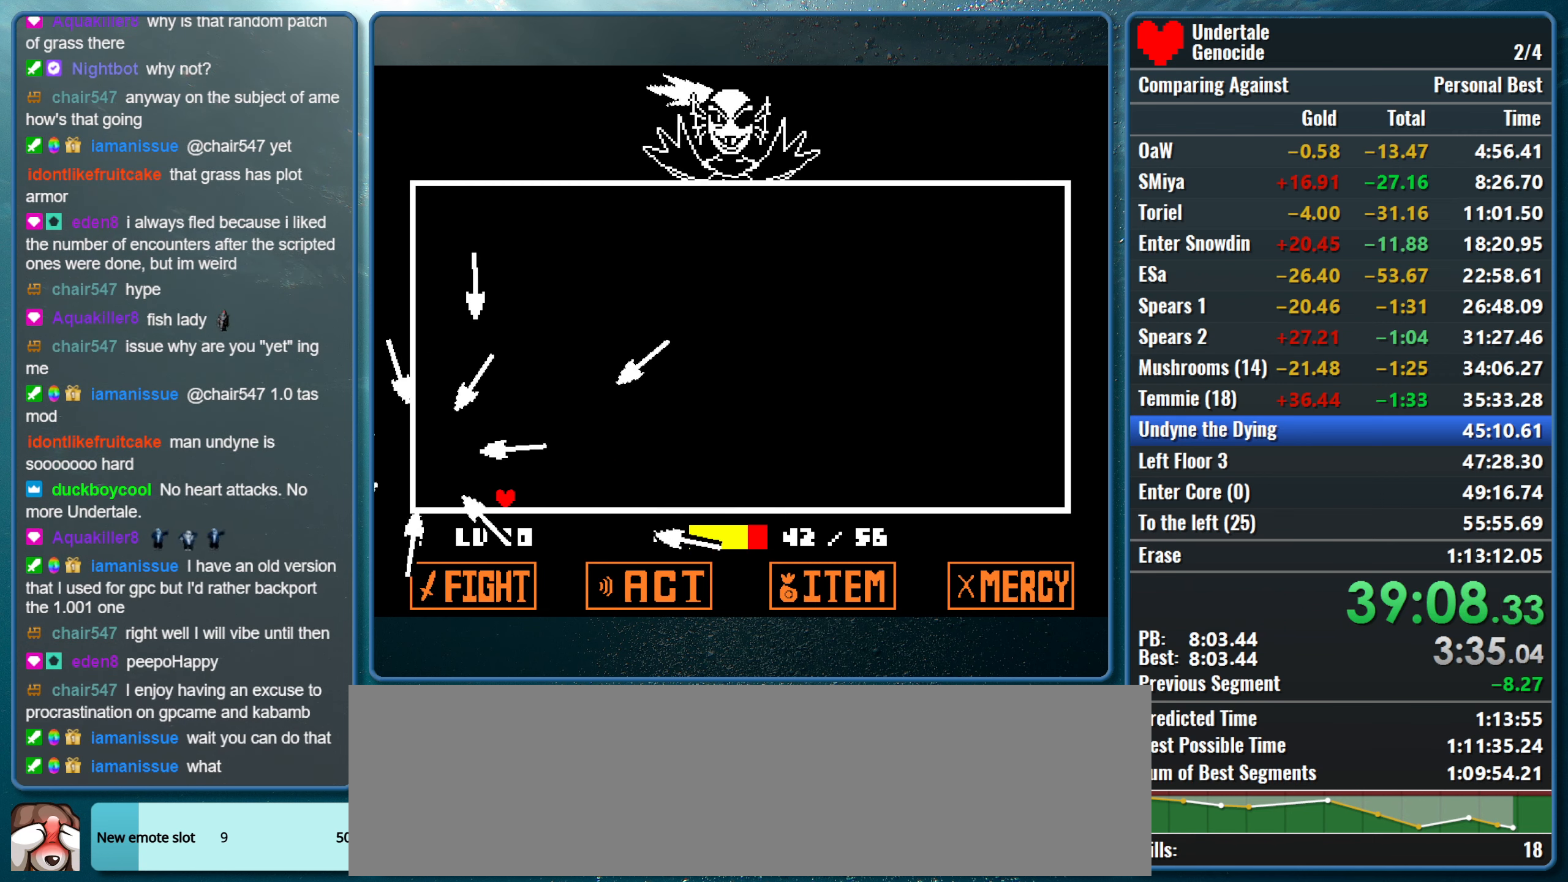
{"keys": ["down", "right", "x"], "events": []}
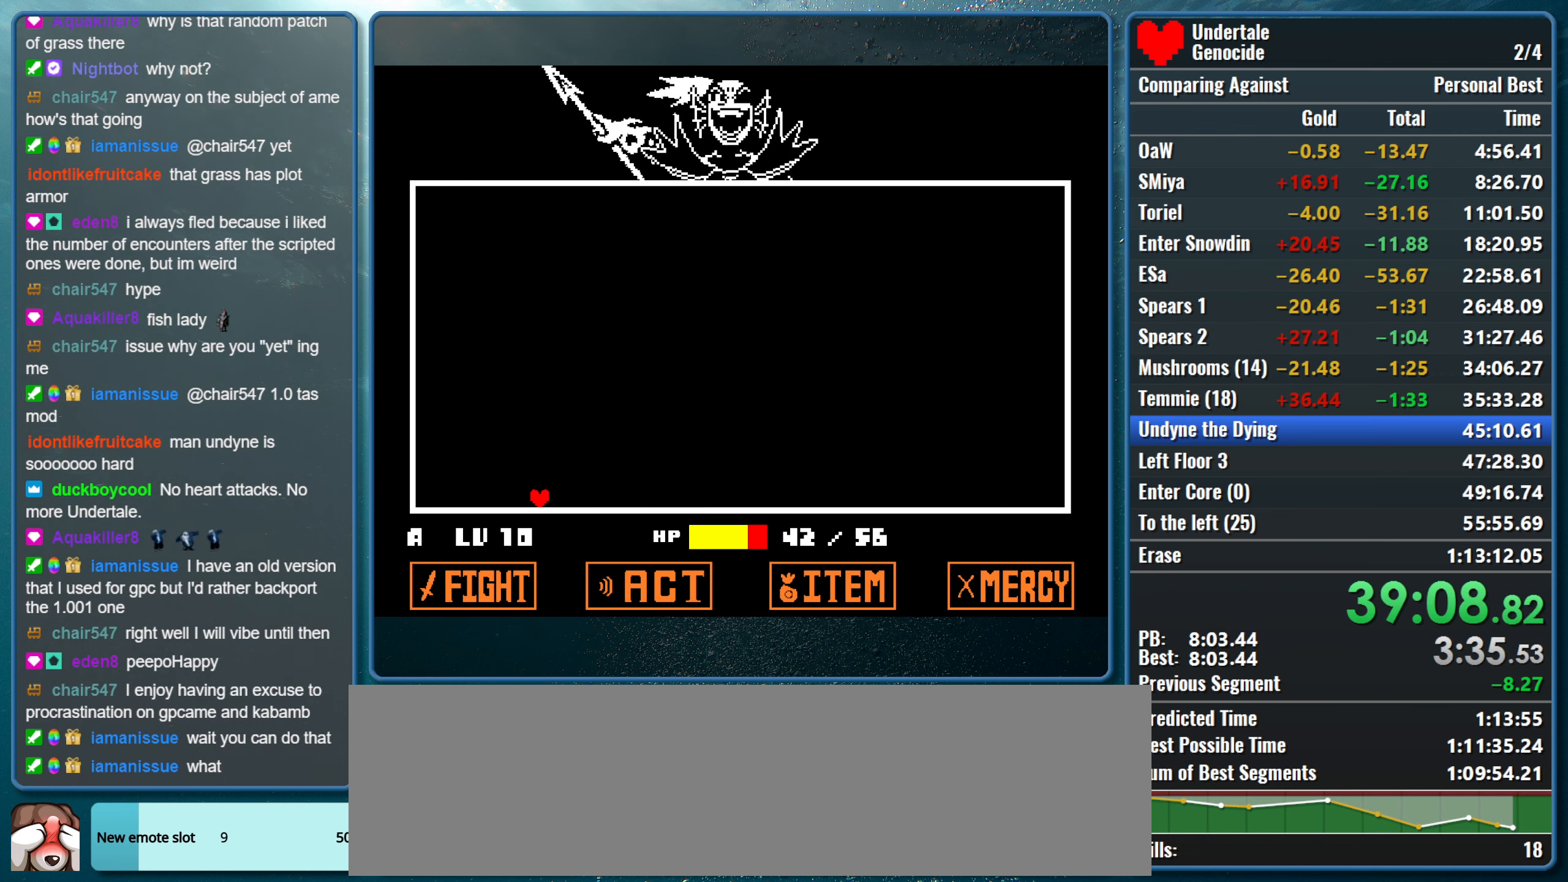
{"keys": [], "events": [[150, "down", "up"], [150, "right", "up"], [200, "x", "up"]]}
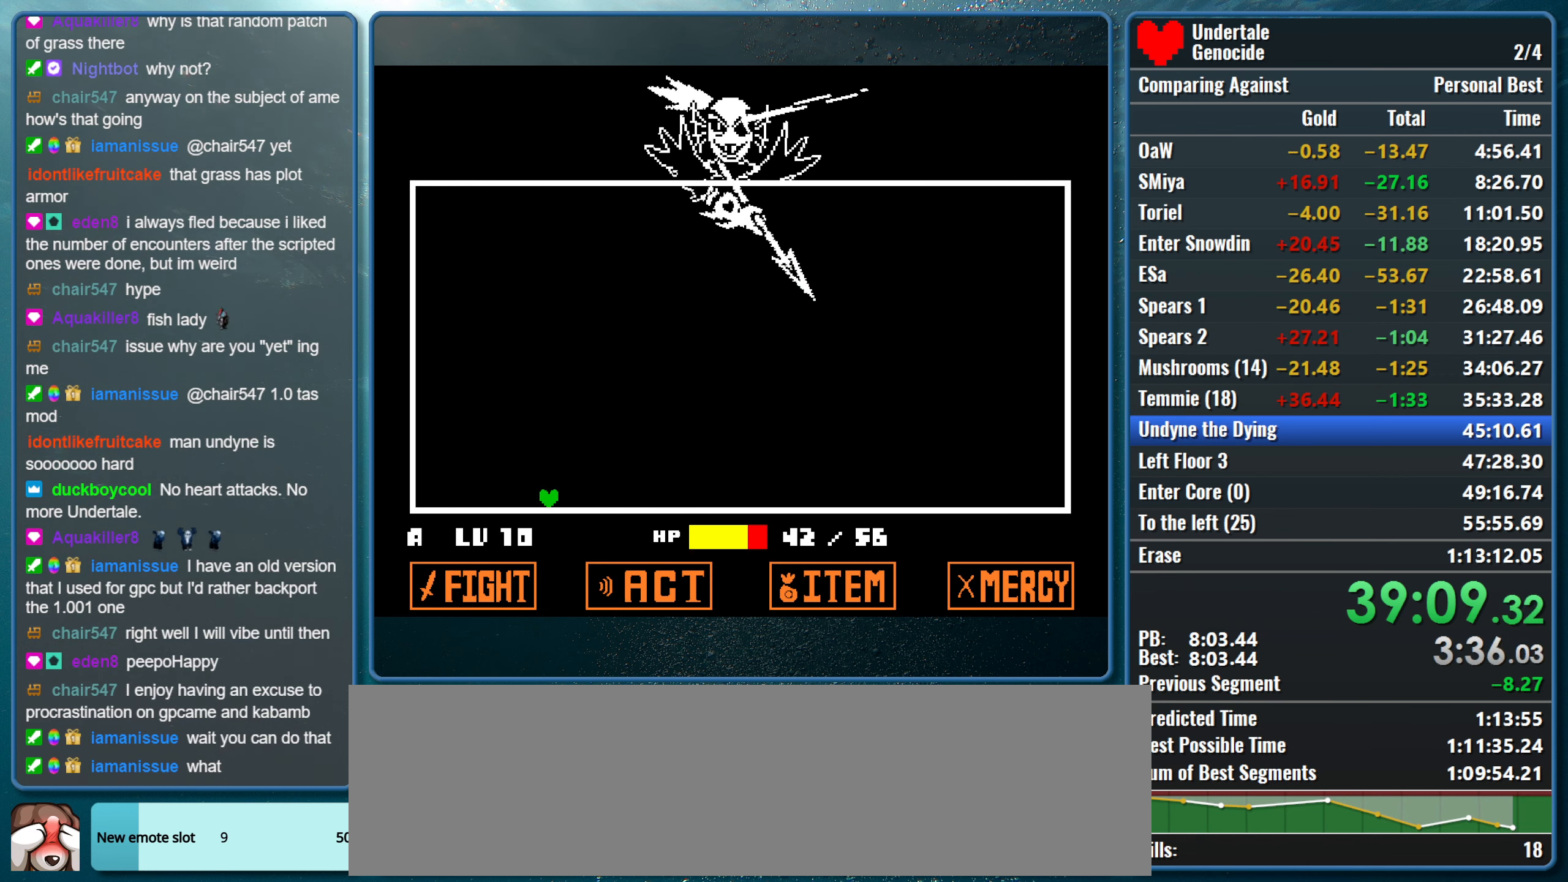
{"keys": [], "events": []}
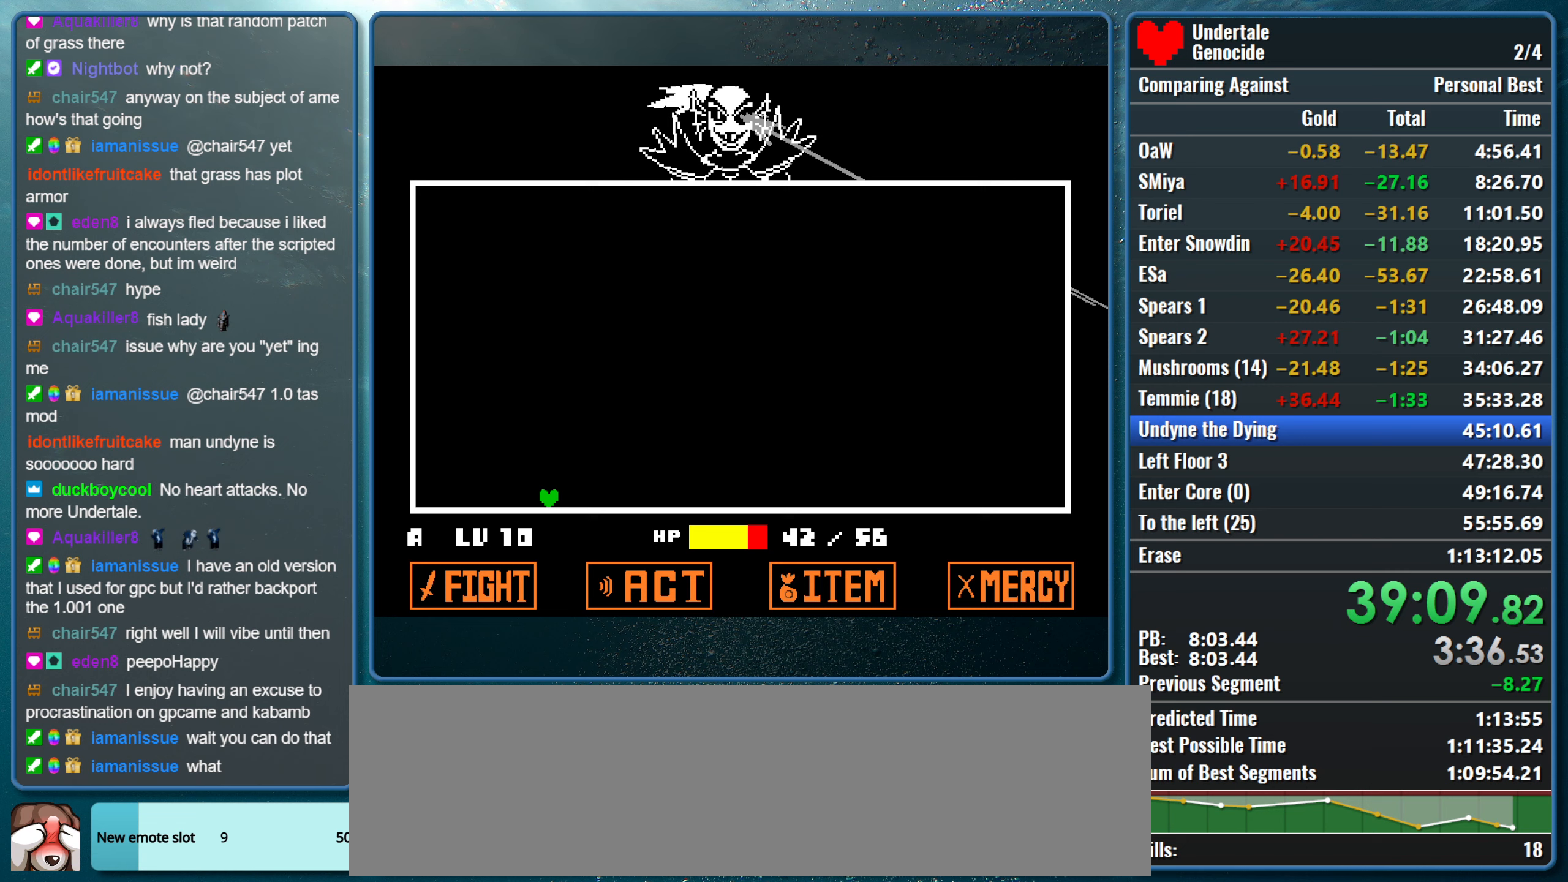
{"keys": [], "events": [[317, "return", "down"], [317, "z", "down"], [467, "return", "up"], [467, "z", "up"]]}
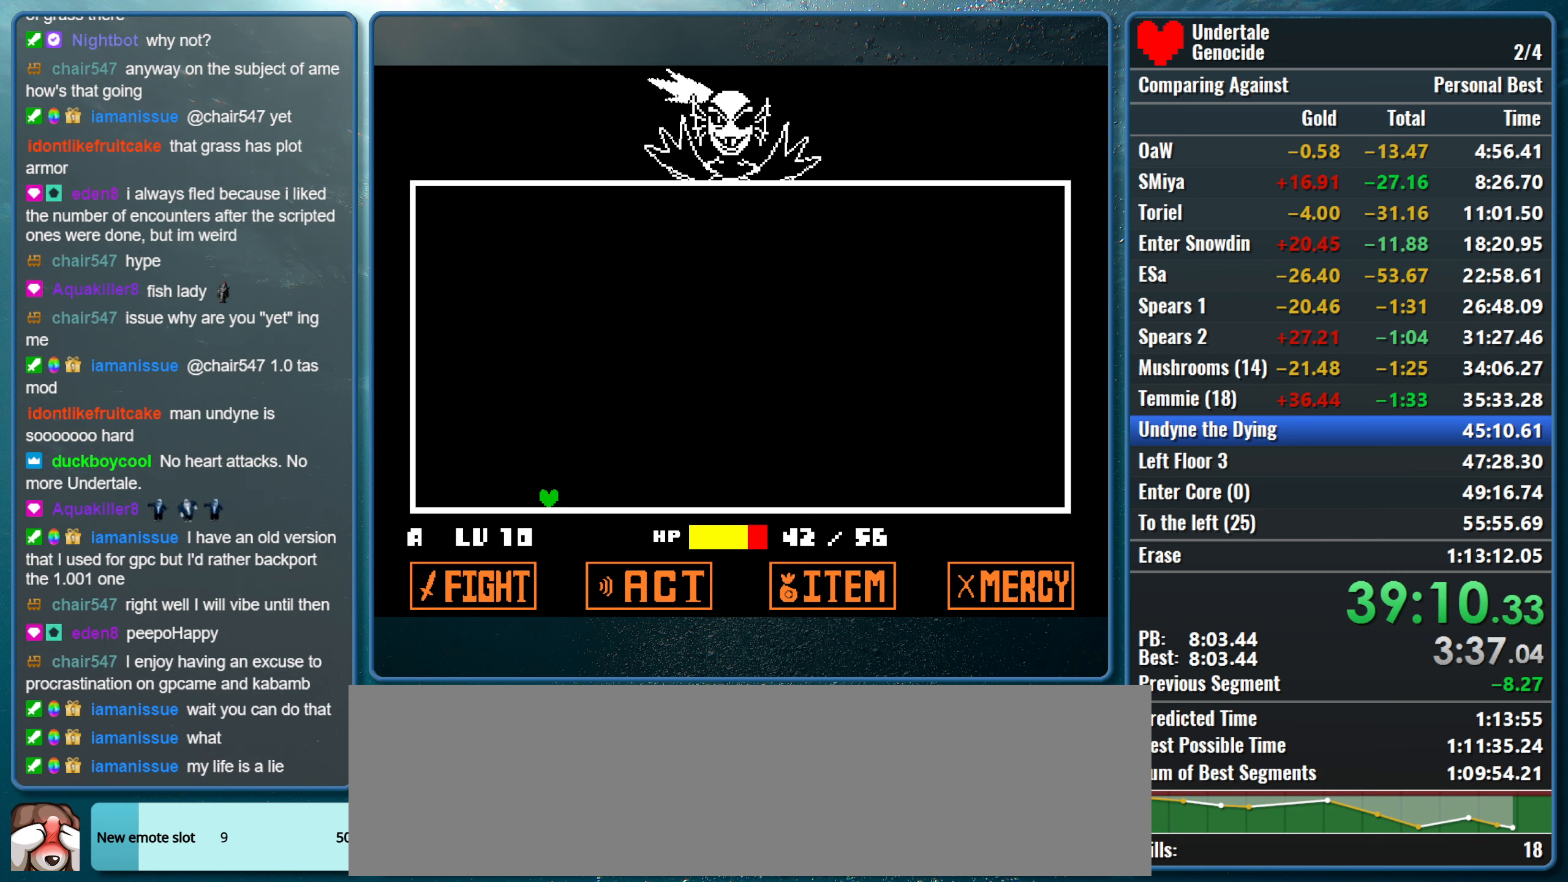
{"keys": [], "events": [[100, "z", "down"], [200, "return", "down"], [250, "z", "up"], [333, "return", "up"]]}
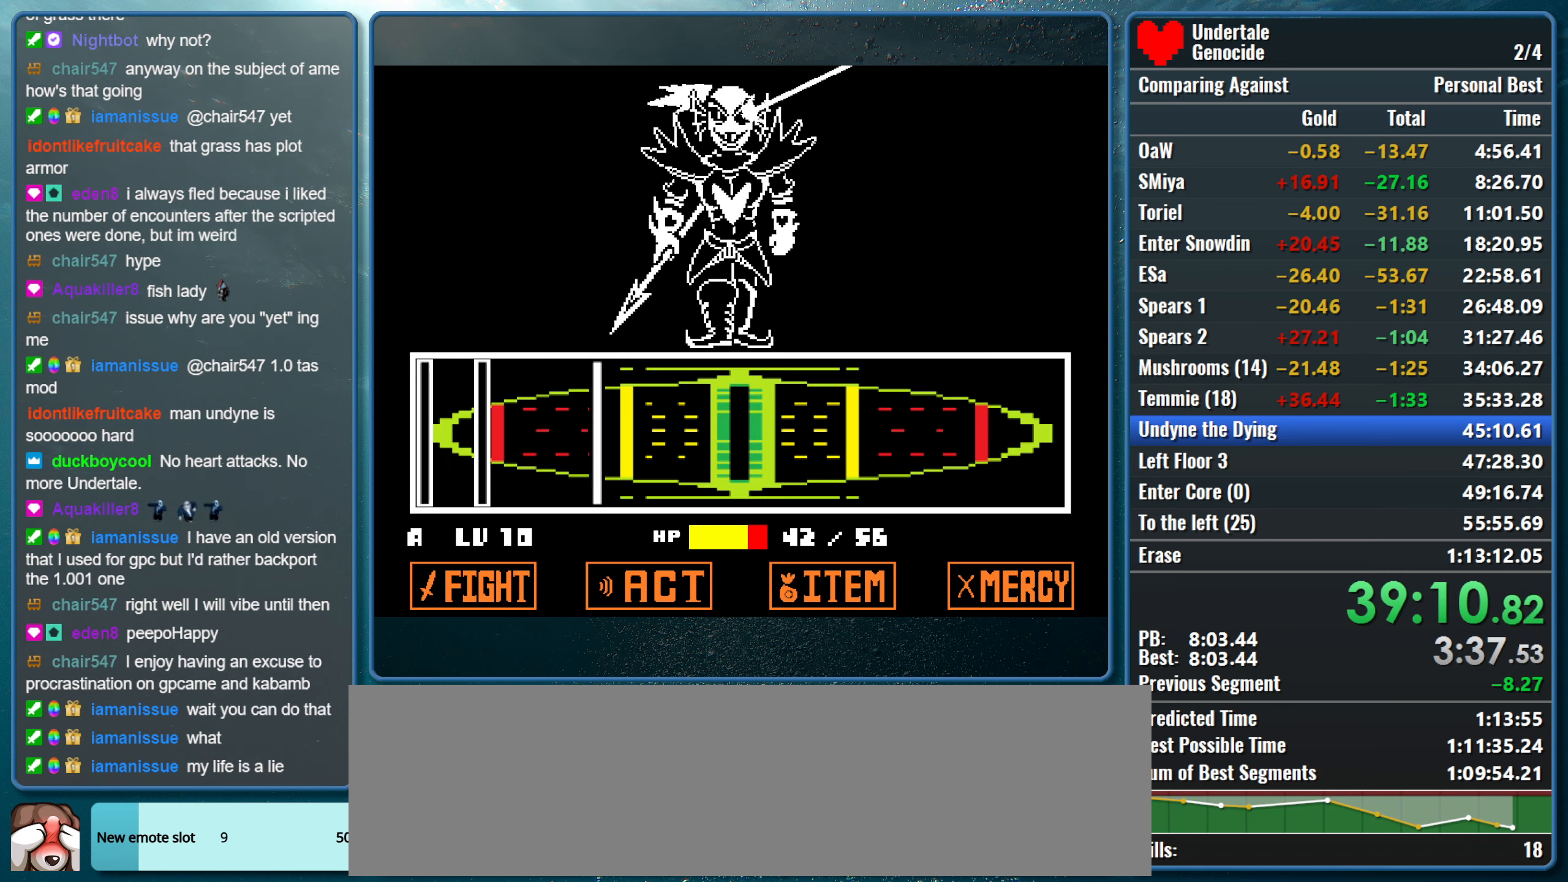
{"keys": ["return"], "events": [[450, "return", "down"]]}
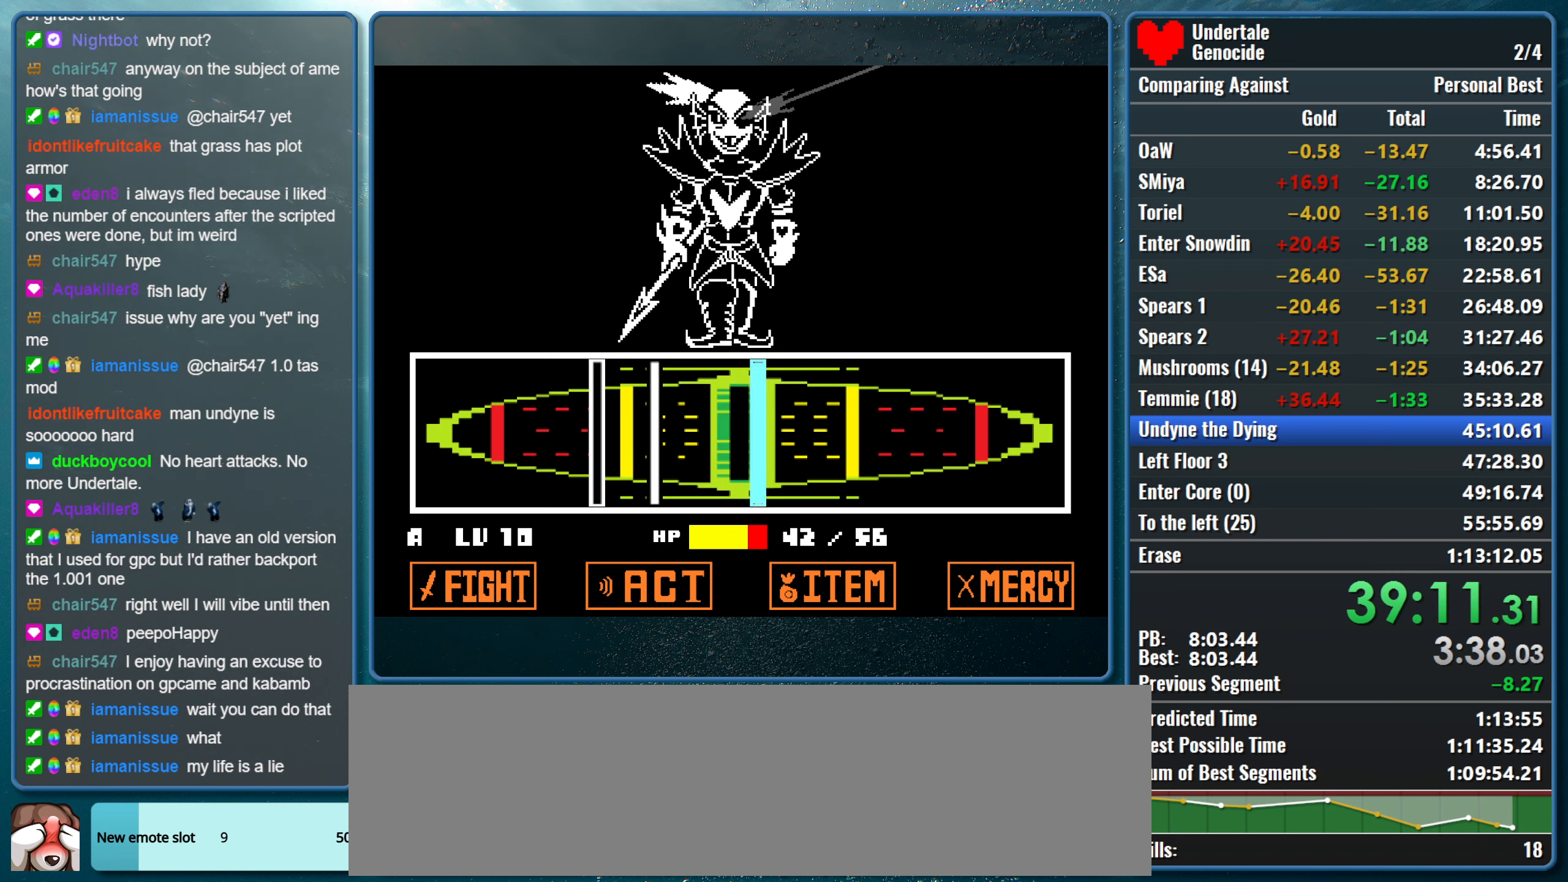
{"keys": ["return"], "events": [[83, "return", "up"], [283, "return", "down"], [367, "return", "up"], [417, "return", "down"]]}
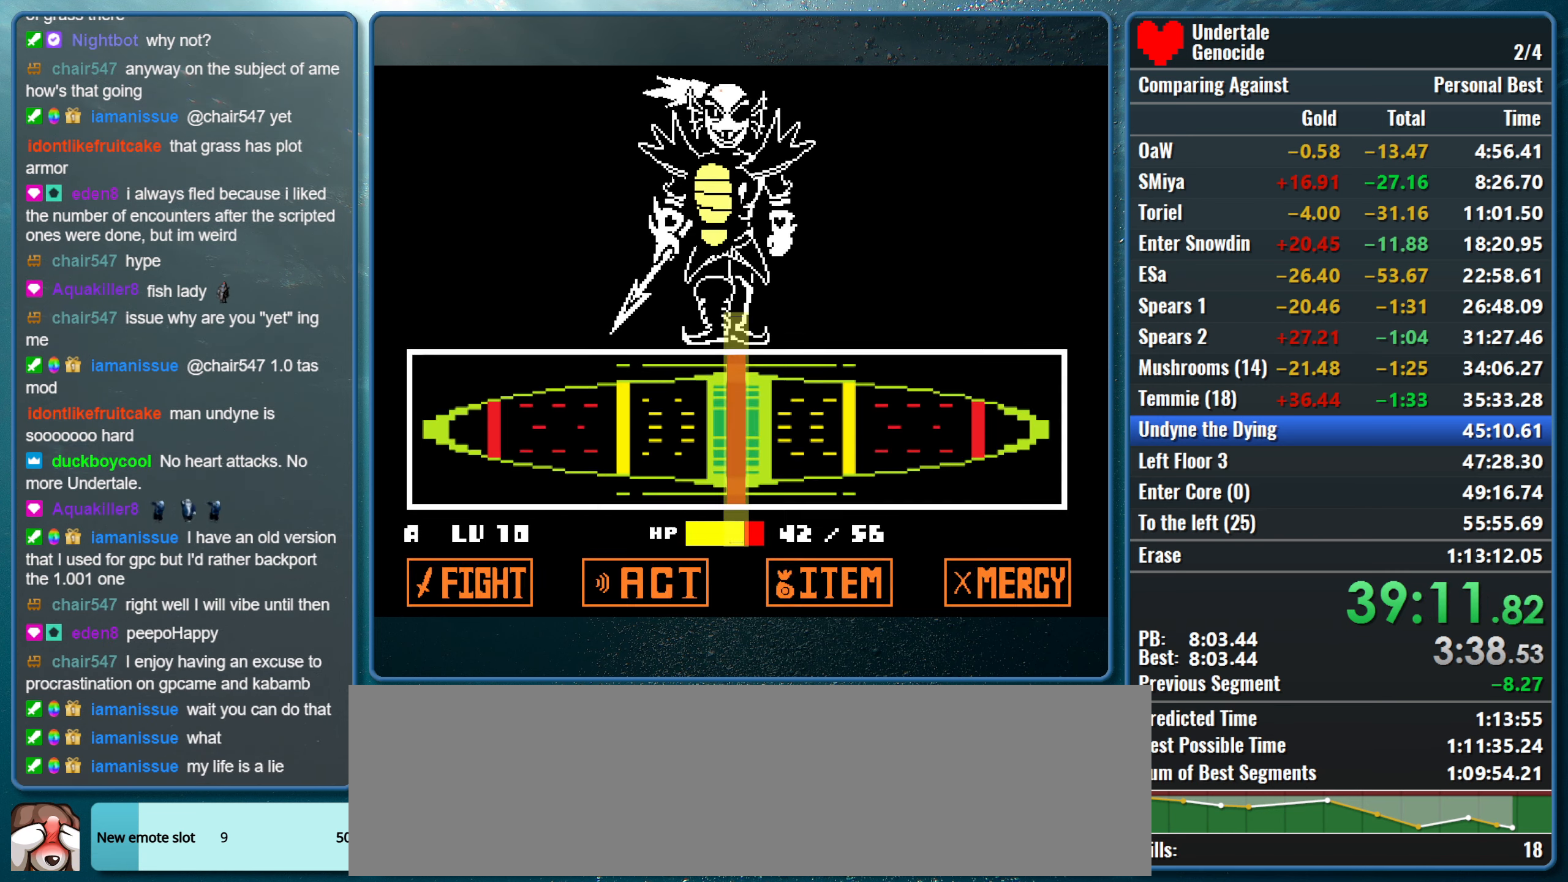
{"keys": [], "events": [[17, "return", "up"]]}
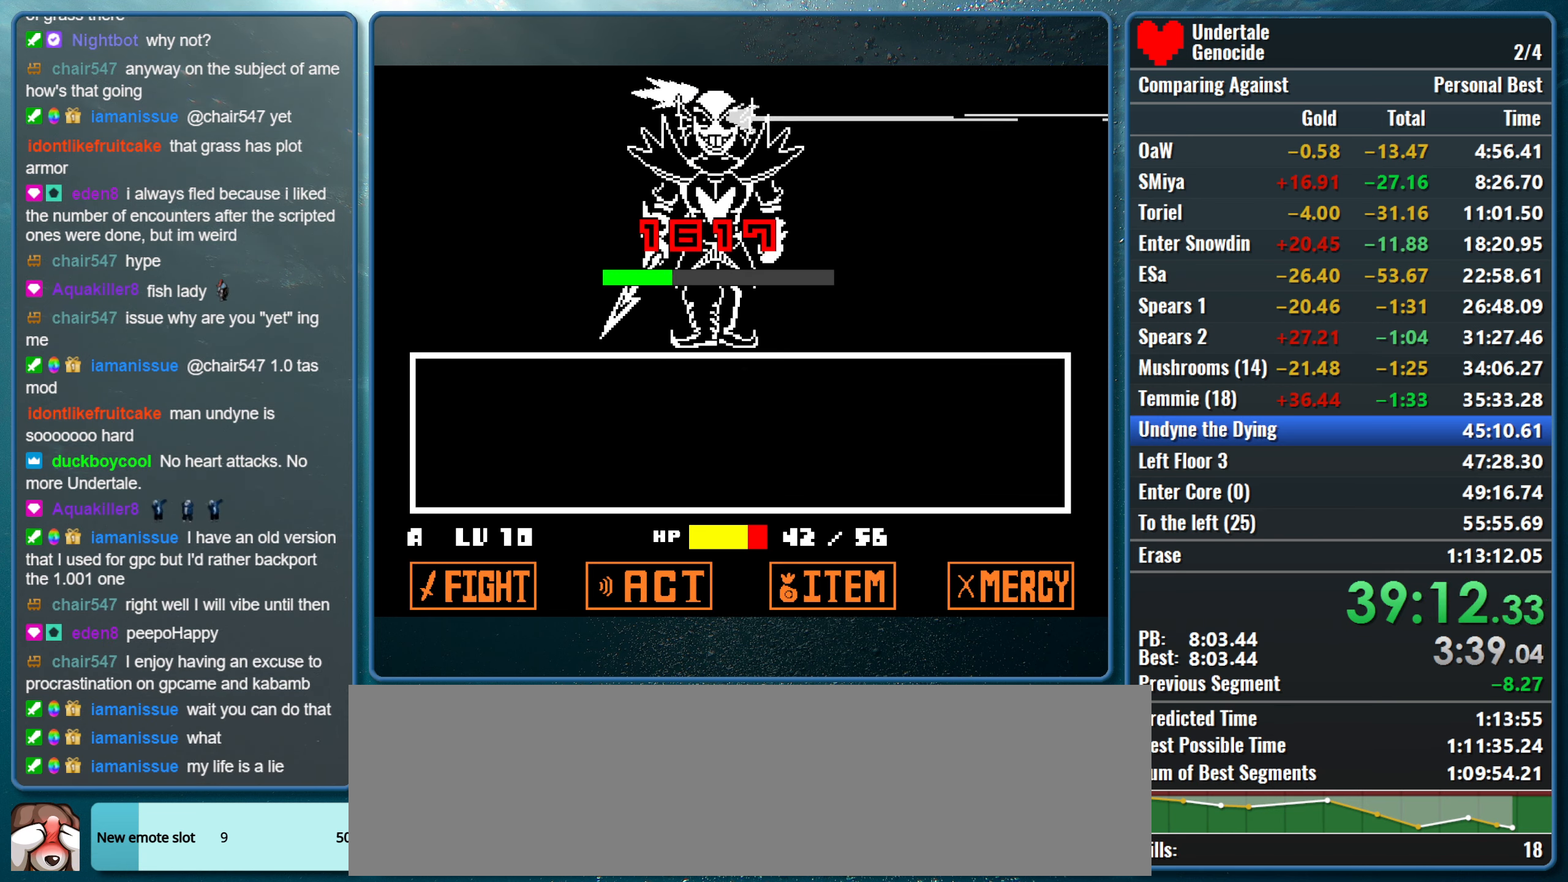
{"keys": [], "events": []}
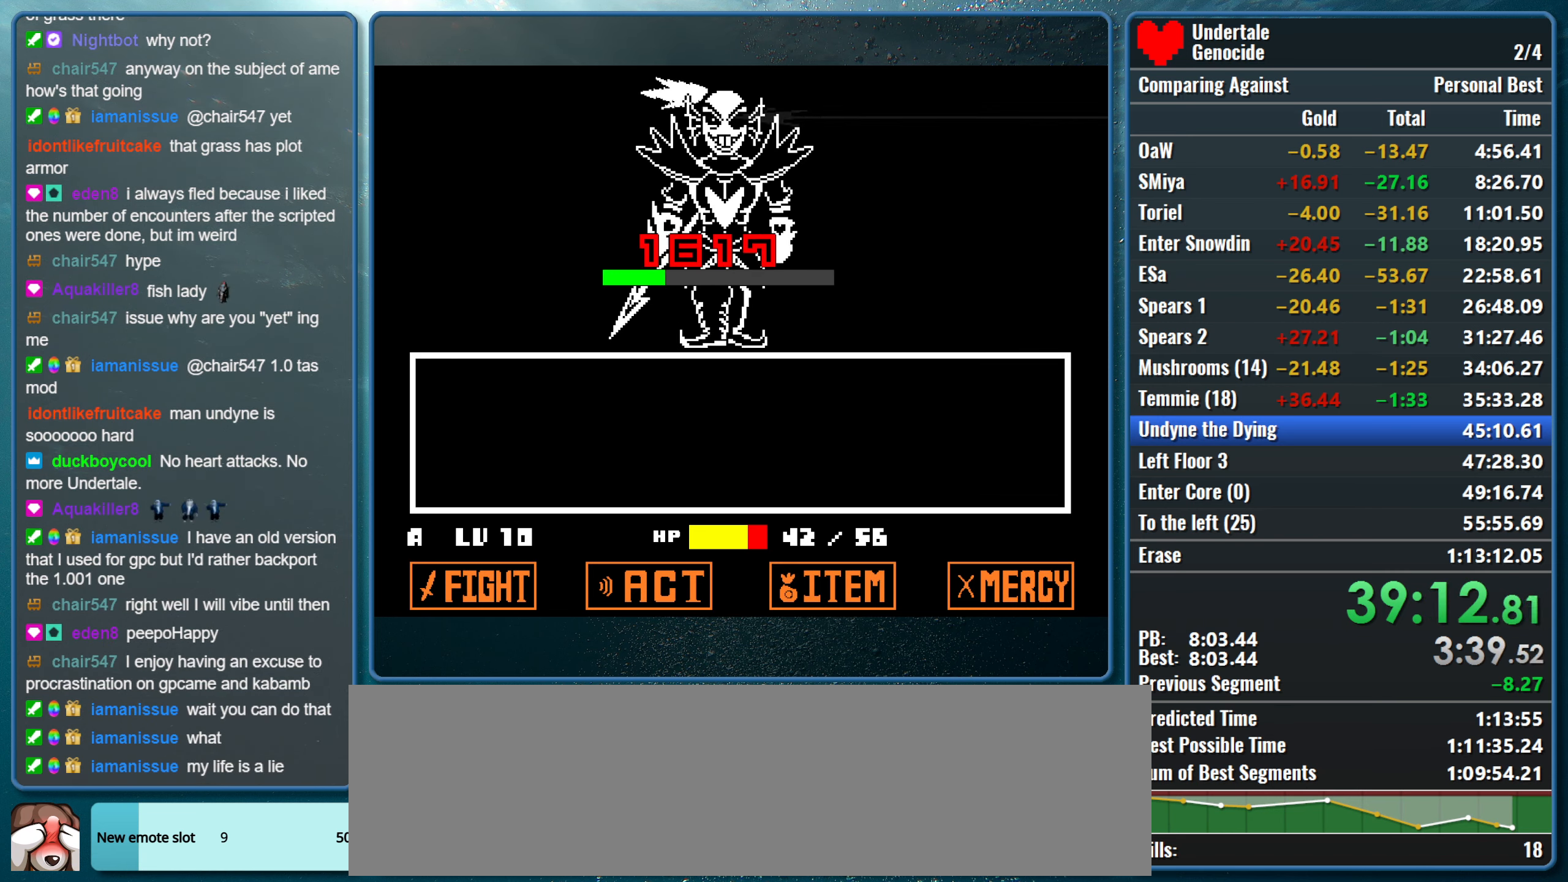
{"keys": [], "events": []}
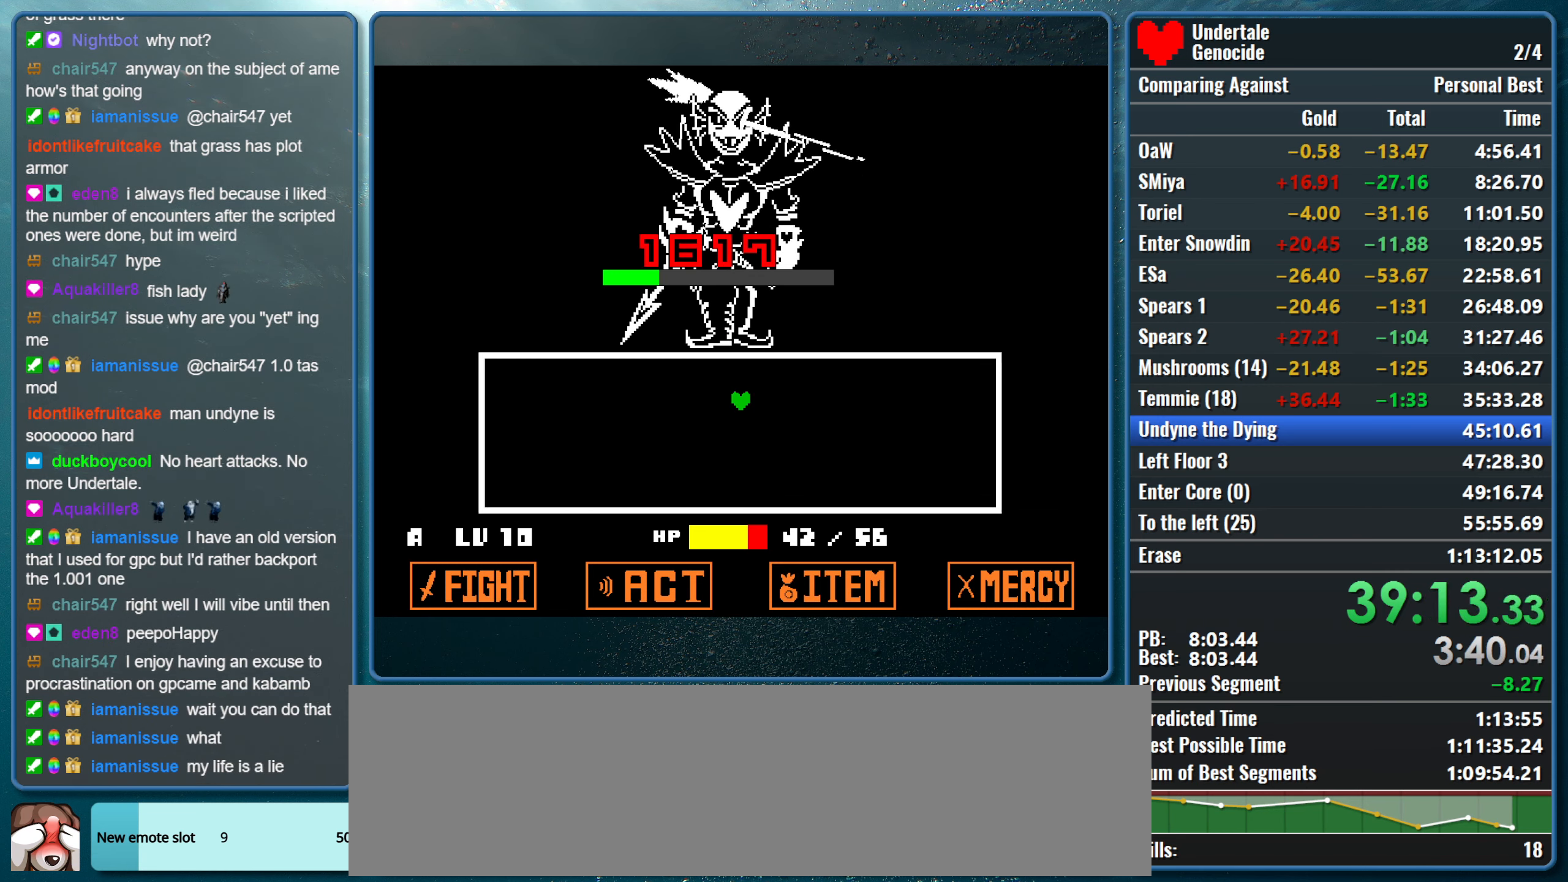
{"keys": [], "events": []}
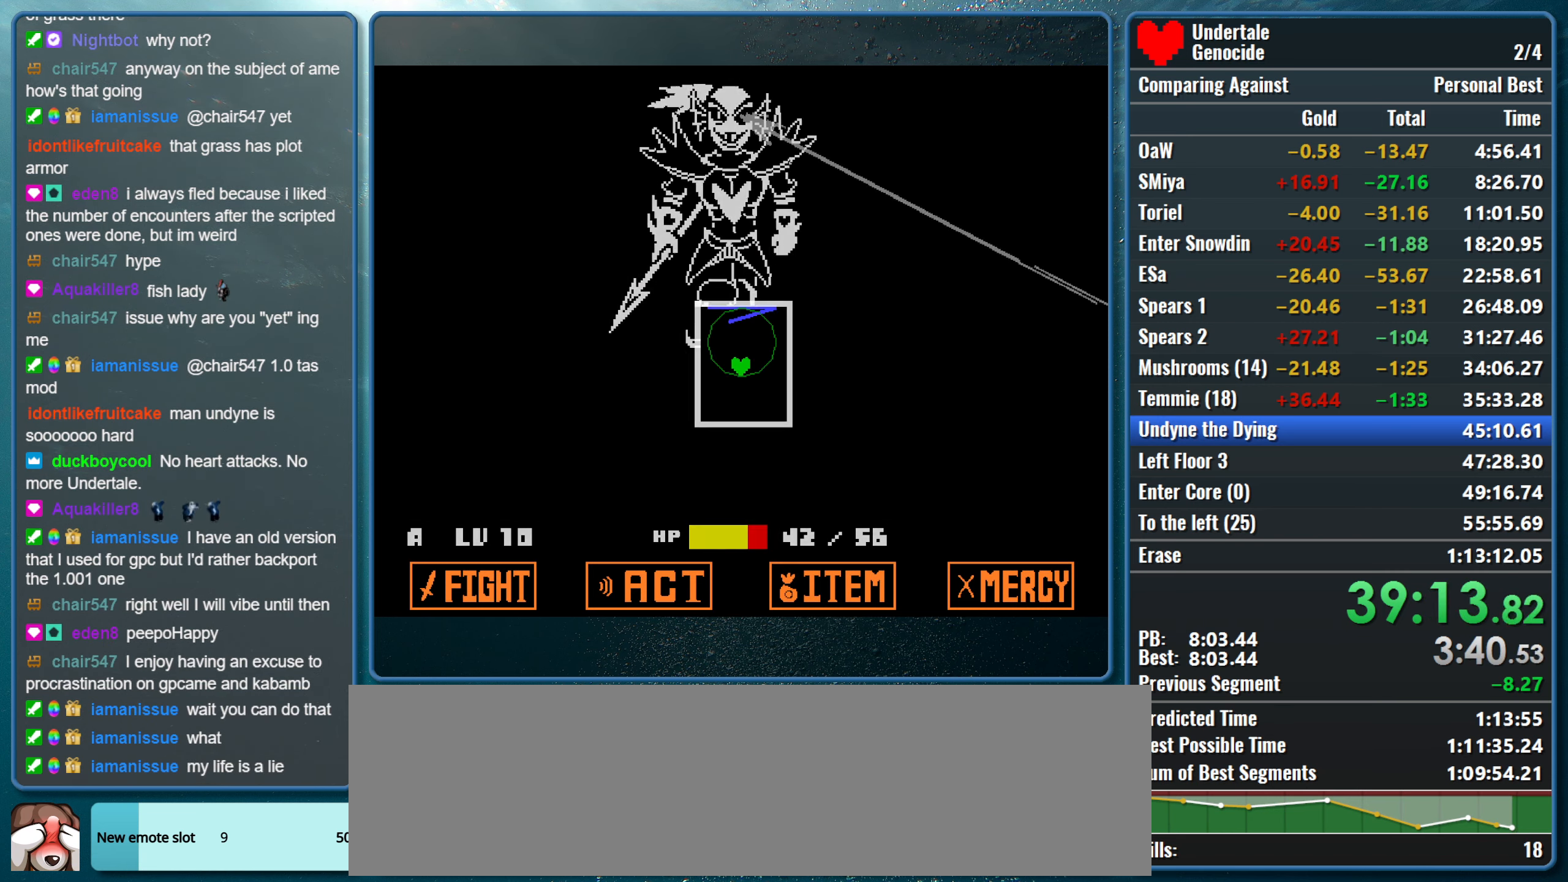
{"keys": ["right"], "events": [[167, "left", "down"], [350, "left", "up"], [450, "right", "down"]]}
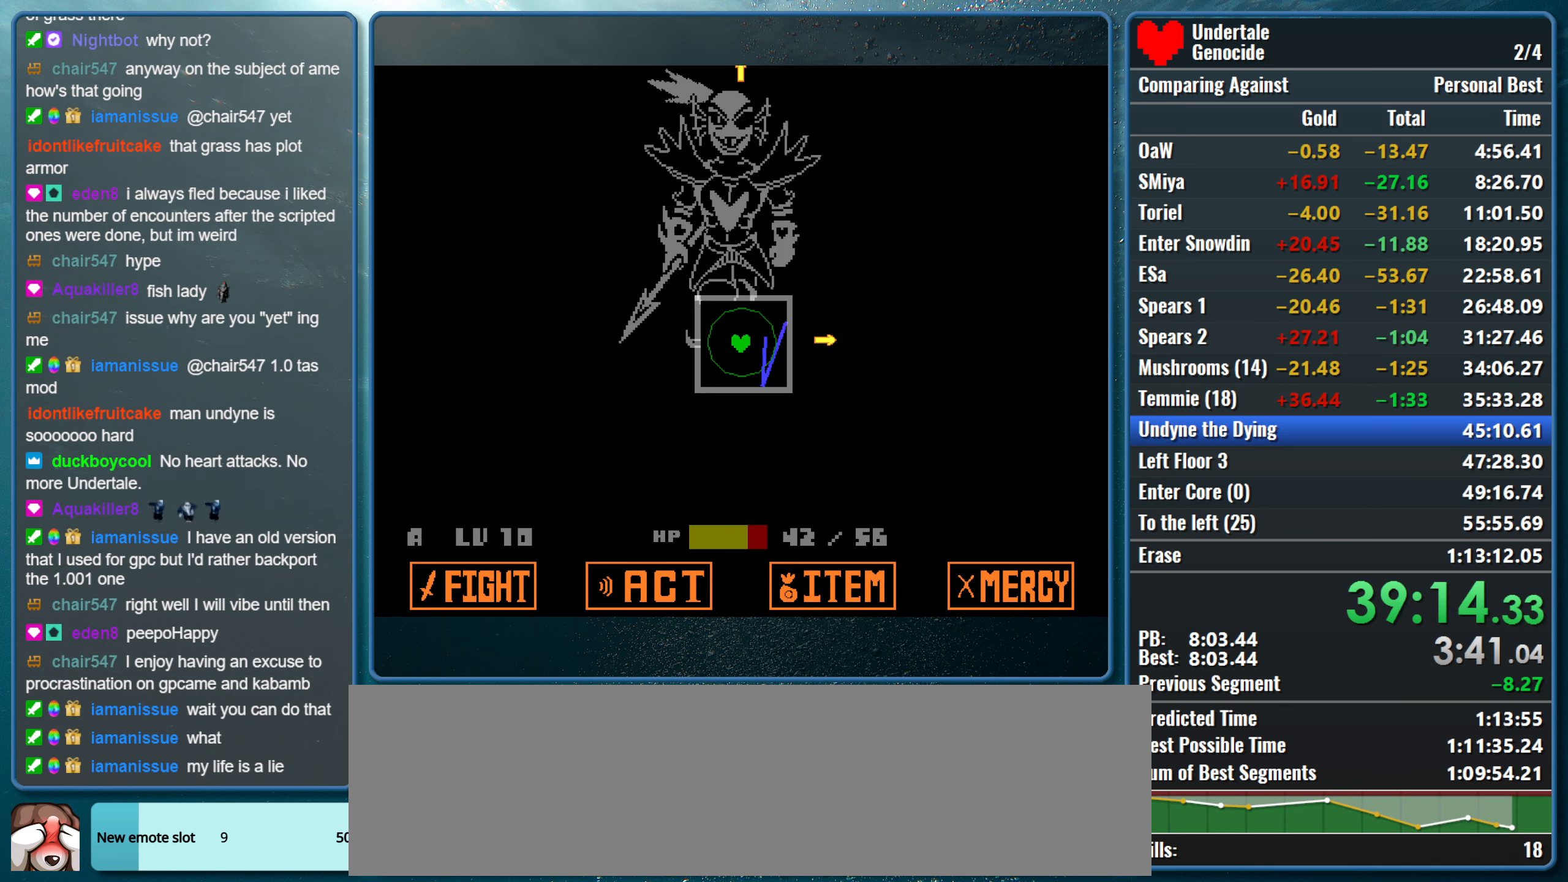
{"keys": [], "events": [[133, "right", "up"], [183, "left", "down"], [467, "left", "up"]]}
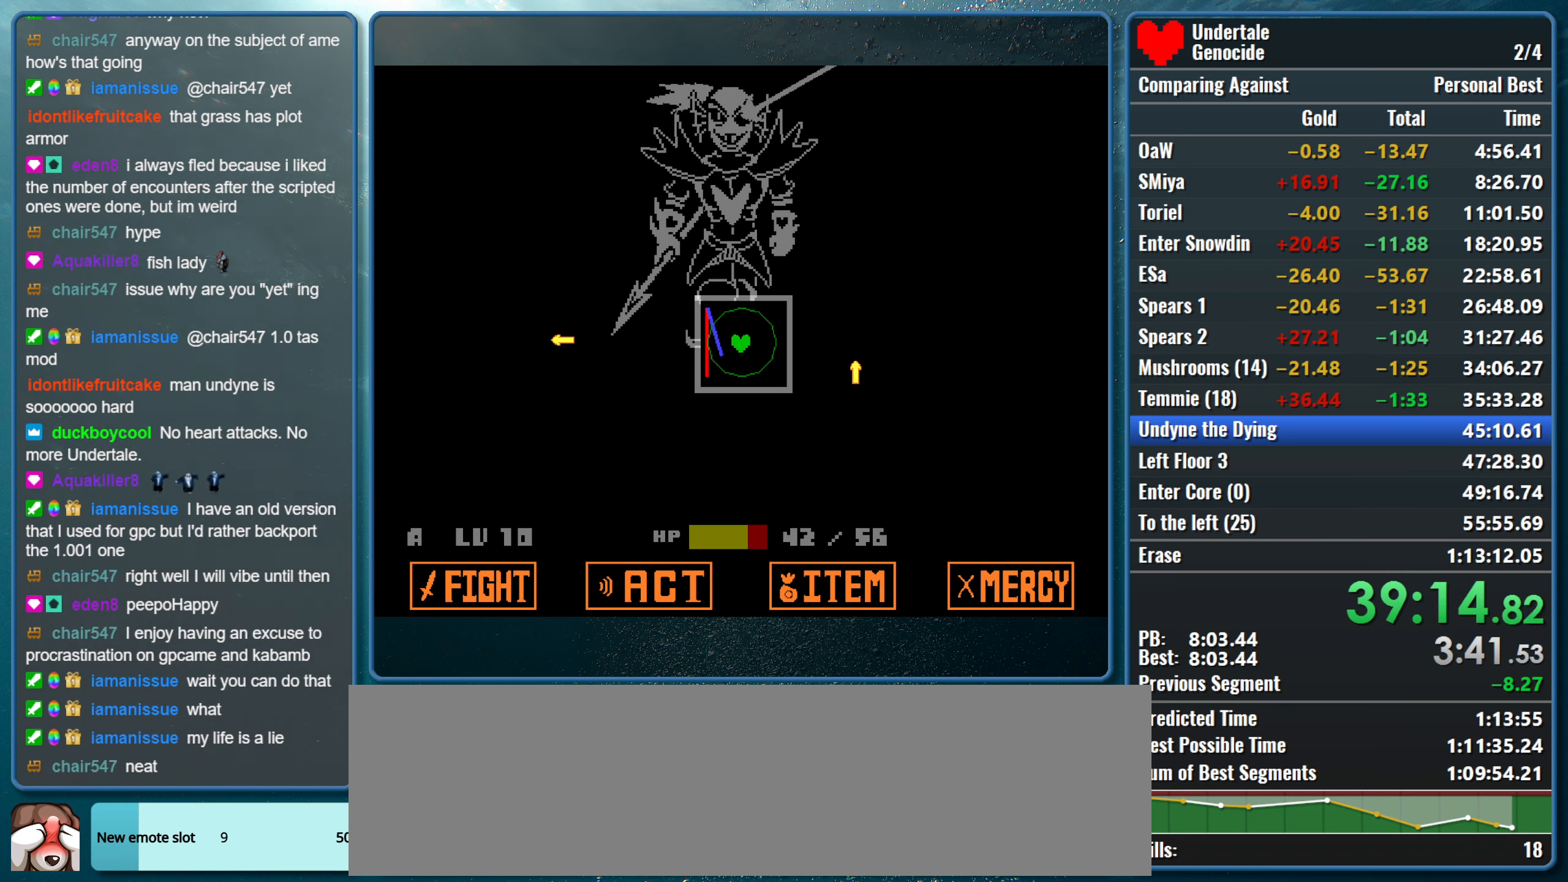
{"keys": ["right"], "events": [[100, "down", "down"], [484, "down", "up"], [484, "right", "down"]]}
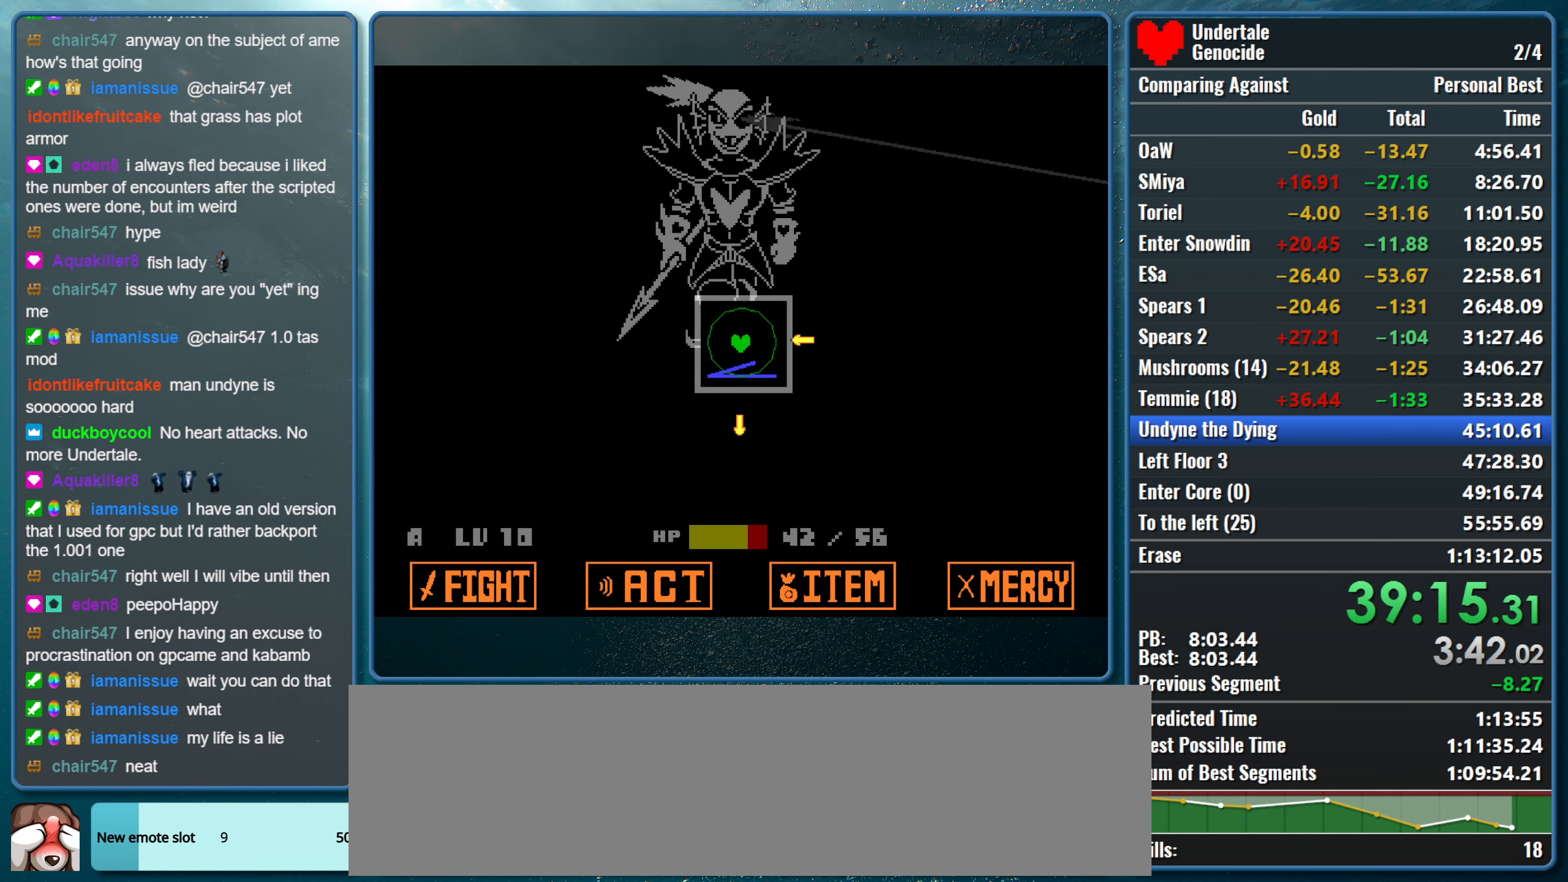
{"keys": ["up"], "events": [[267, "right", "up"], [267, "up", "down"]]}
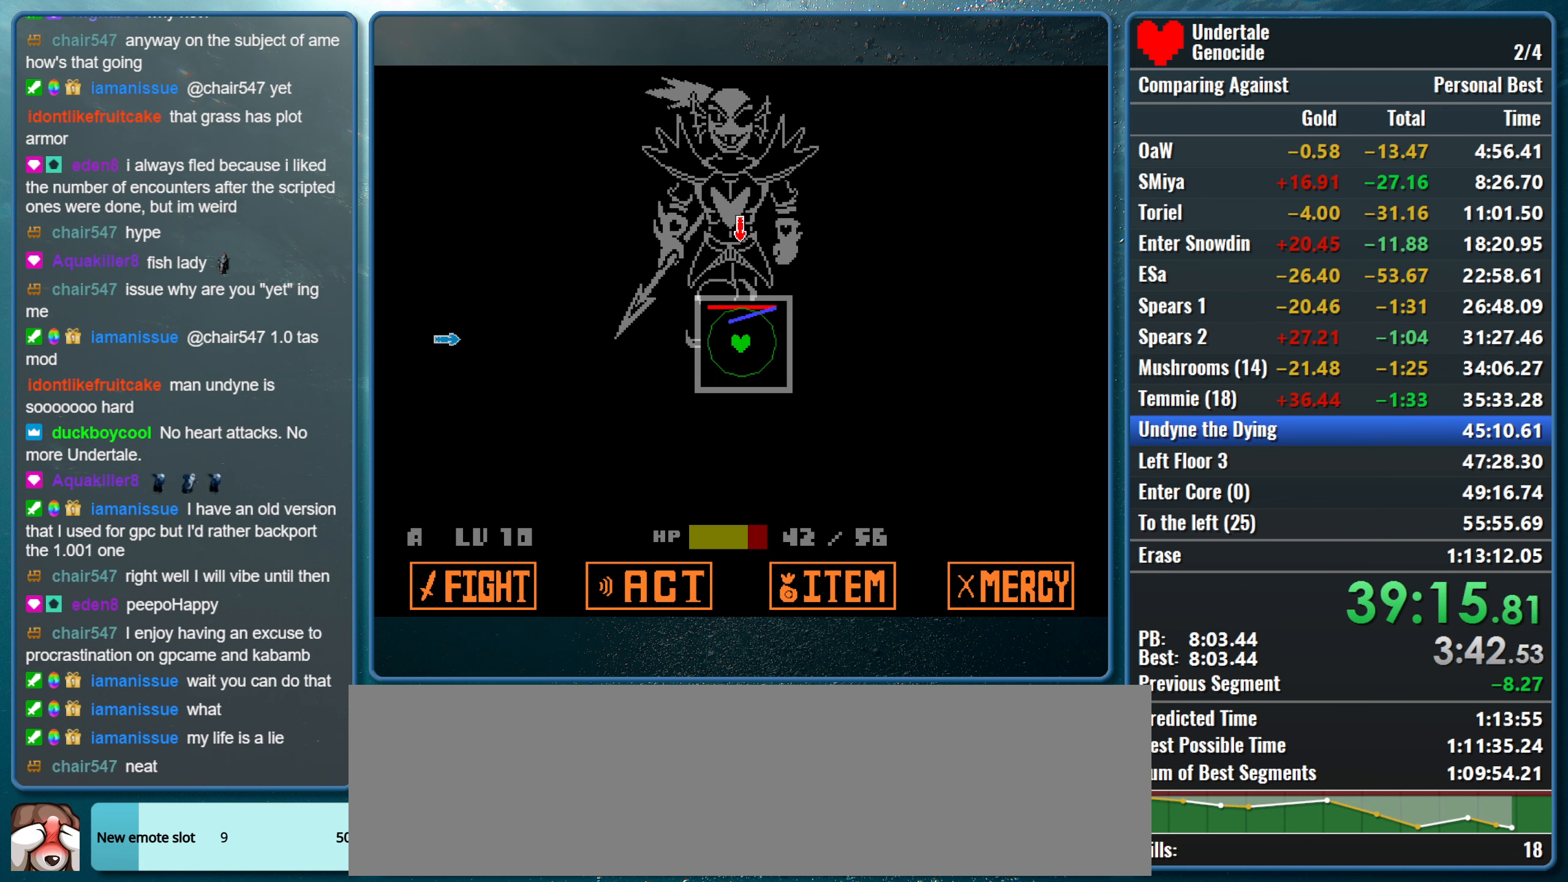
{"keys": ["left"], "events": [[334, "left", "down"], [334, "up", "up"]]}
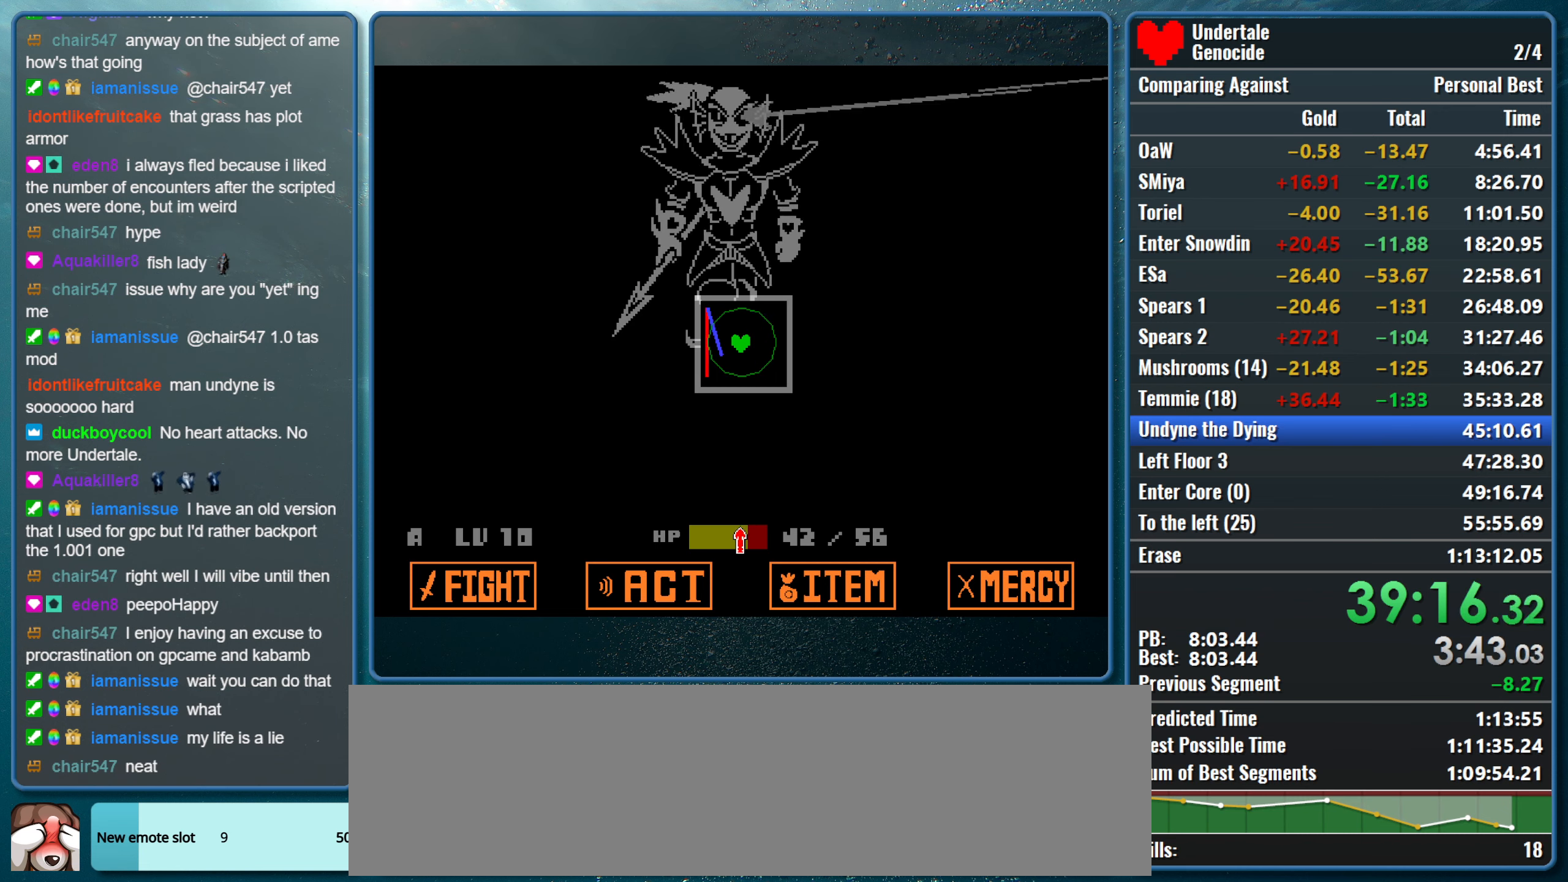
{"keys": ["right"], "events": [[150, "down", "down"], [150, "left", "up"], [434, "right", "down"], [484, "down", "up"]]}
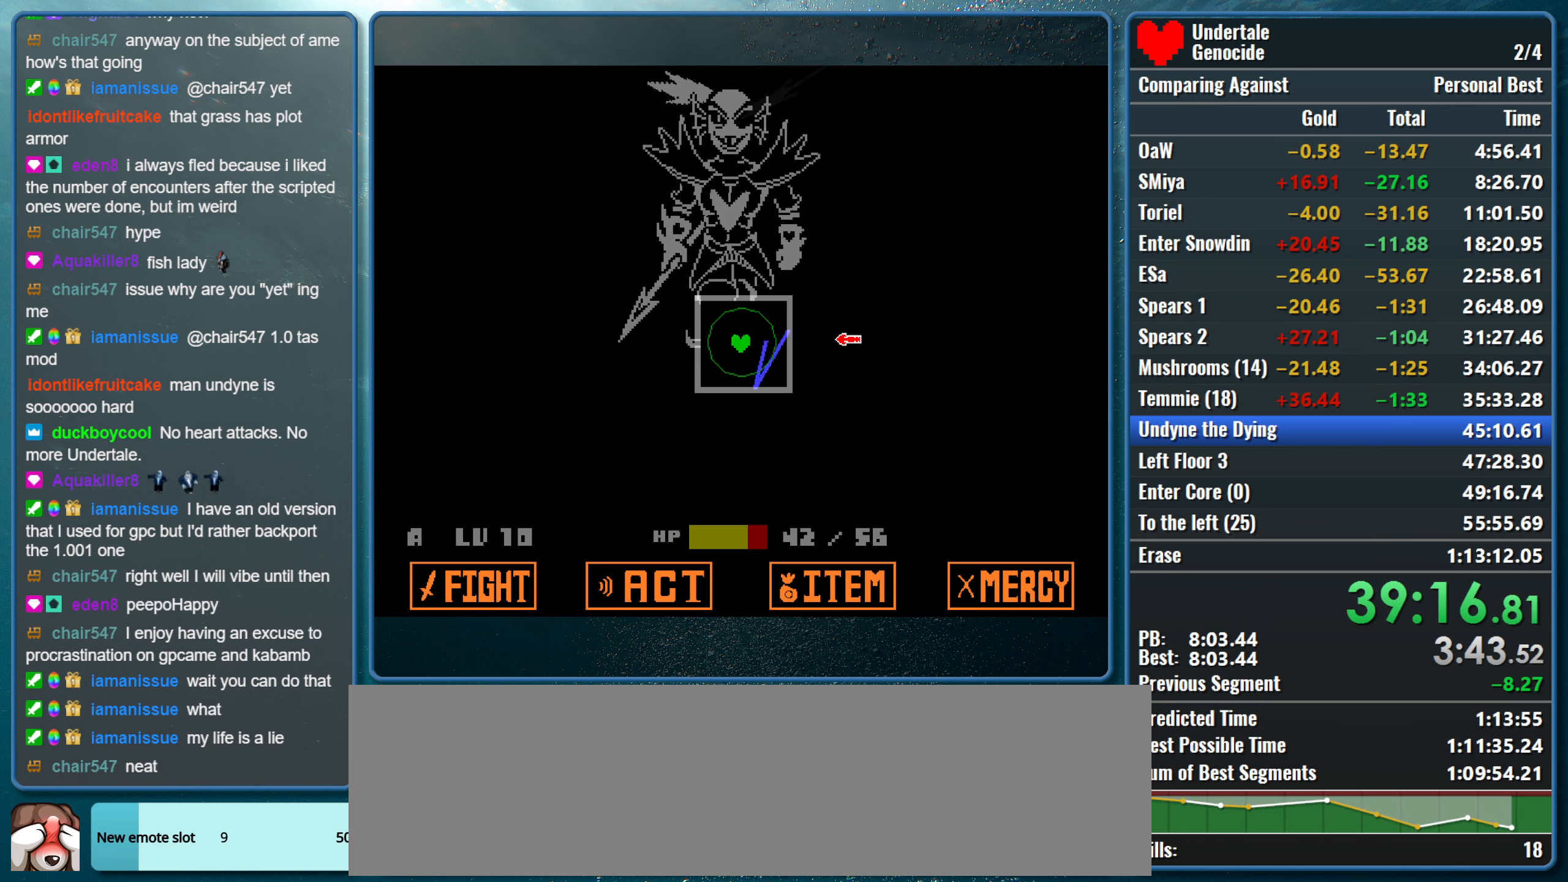
{"keys": ["up"], "events": [[267, "up", "down"], [317, "right", "up"]]}
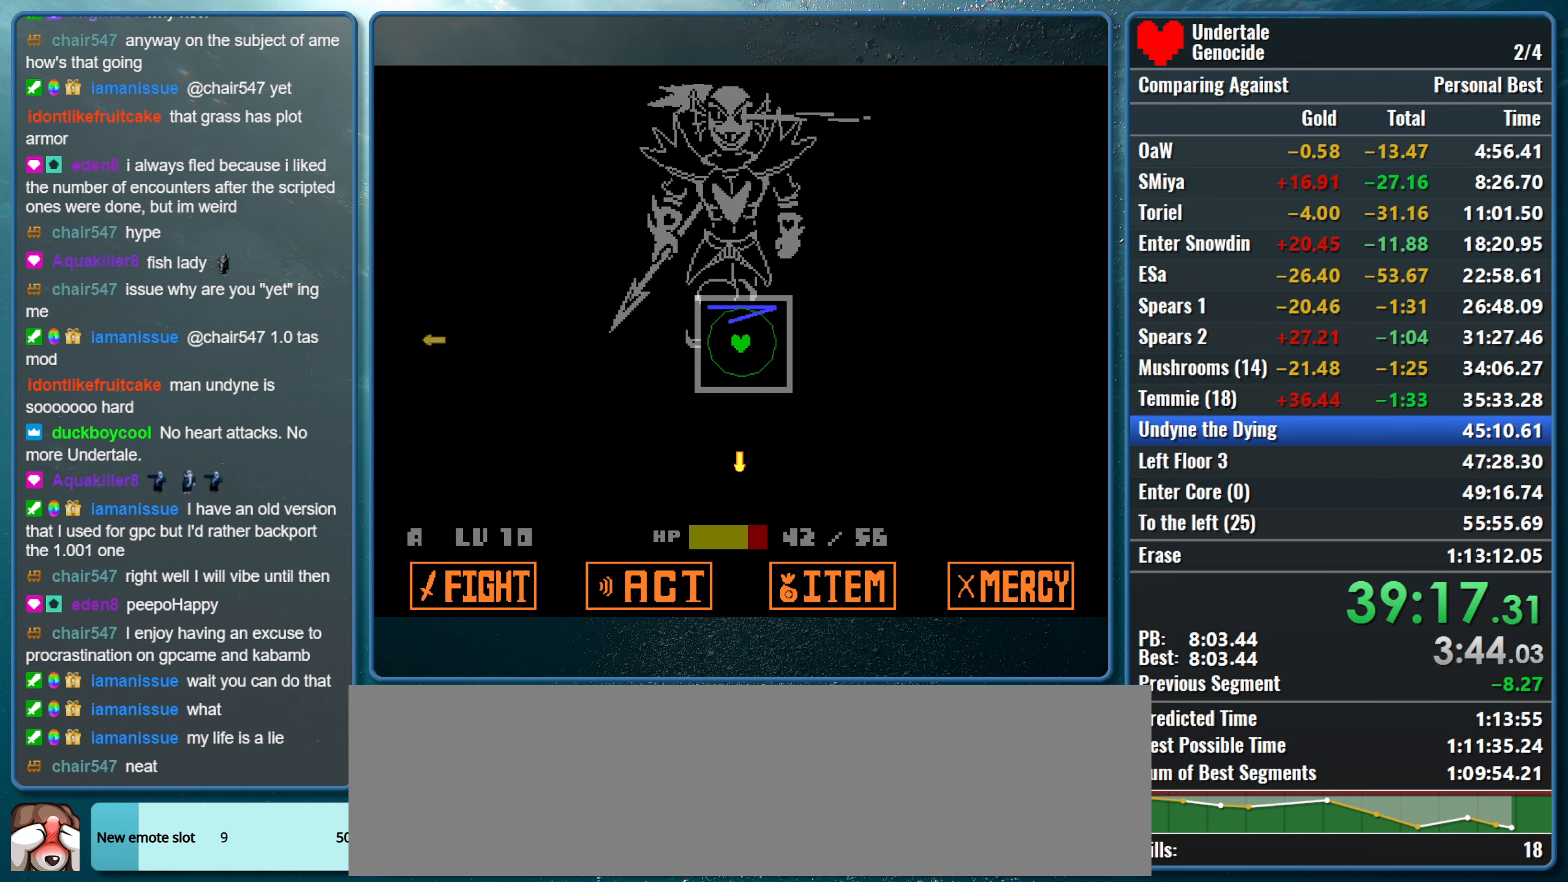
{"keys": [], "events": [[84, "up", "up"]]}
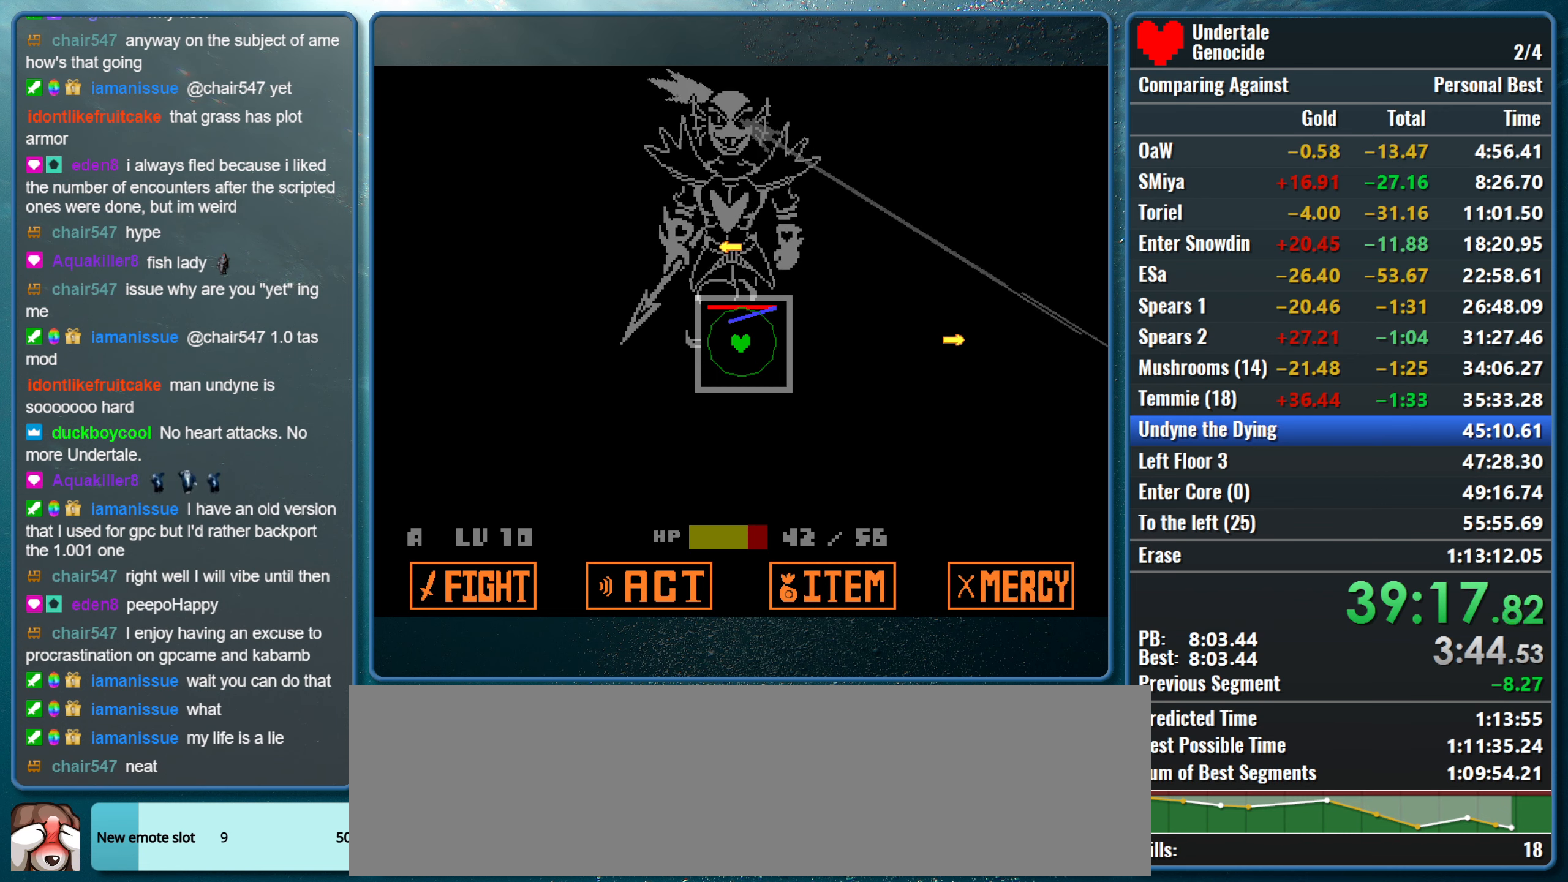
{"keys": ["left"], "events": [[100, "right", "down"], [384, "left", "down"], [384, "right", "up"]]}
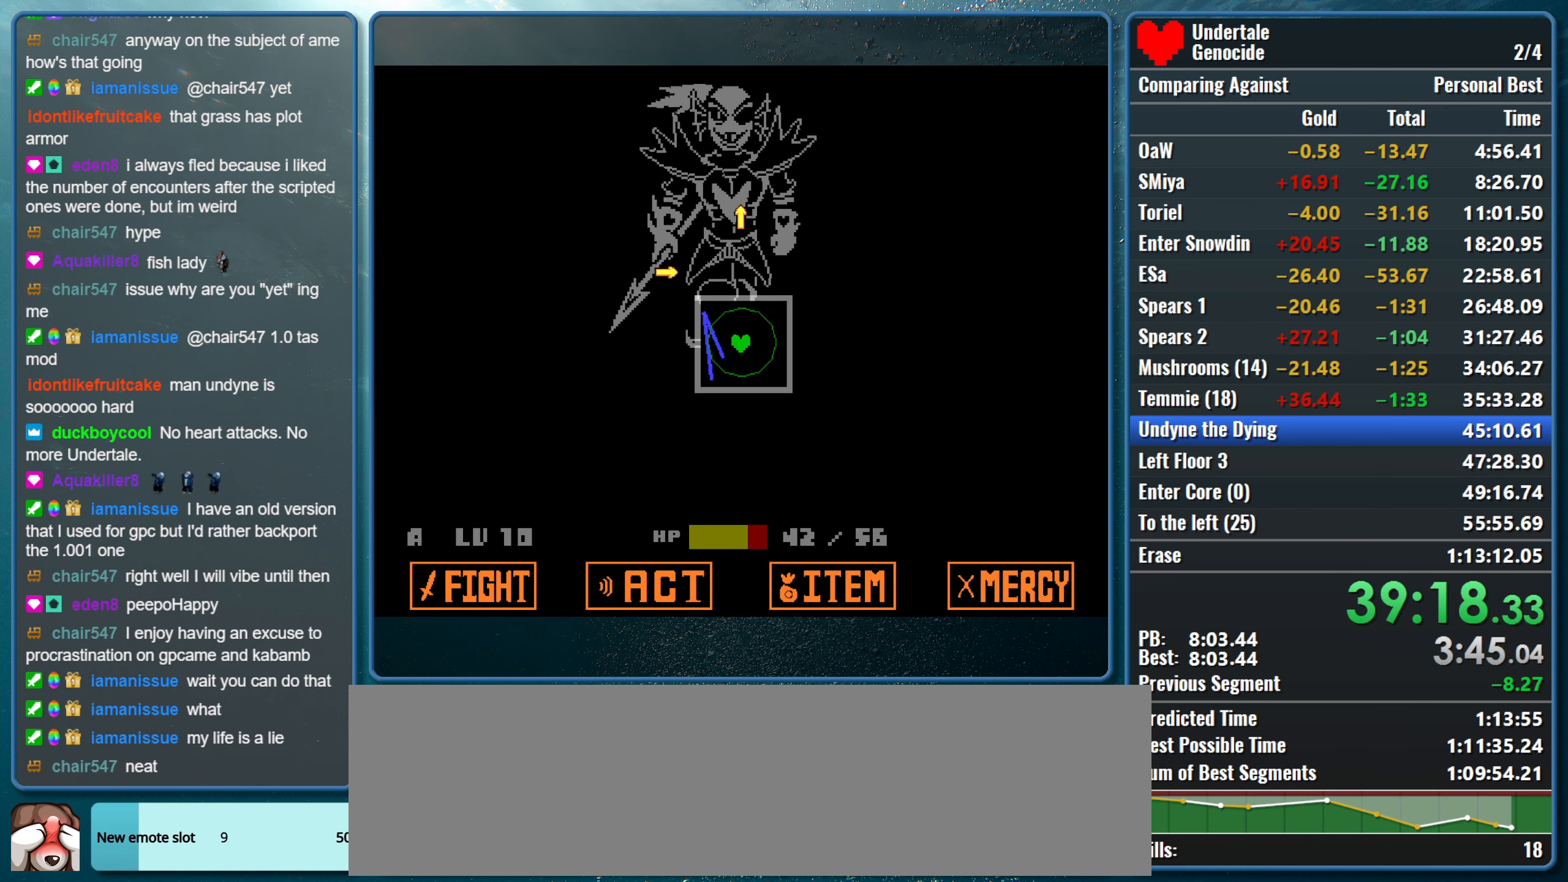
{"keys": ["down"], "events": [[217, "down", "down"], [217, "left", "up"]]}
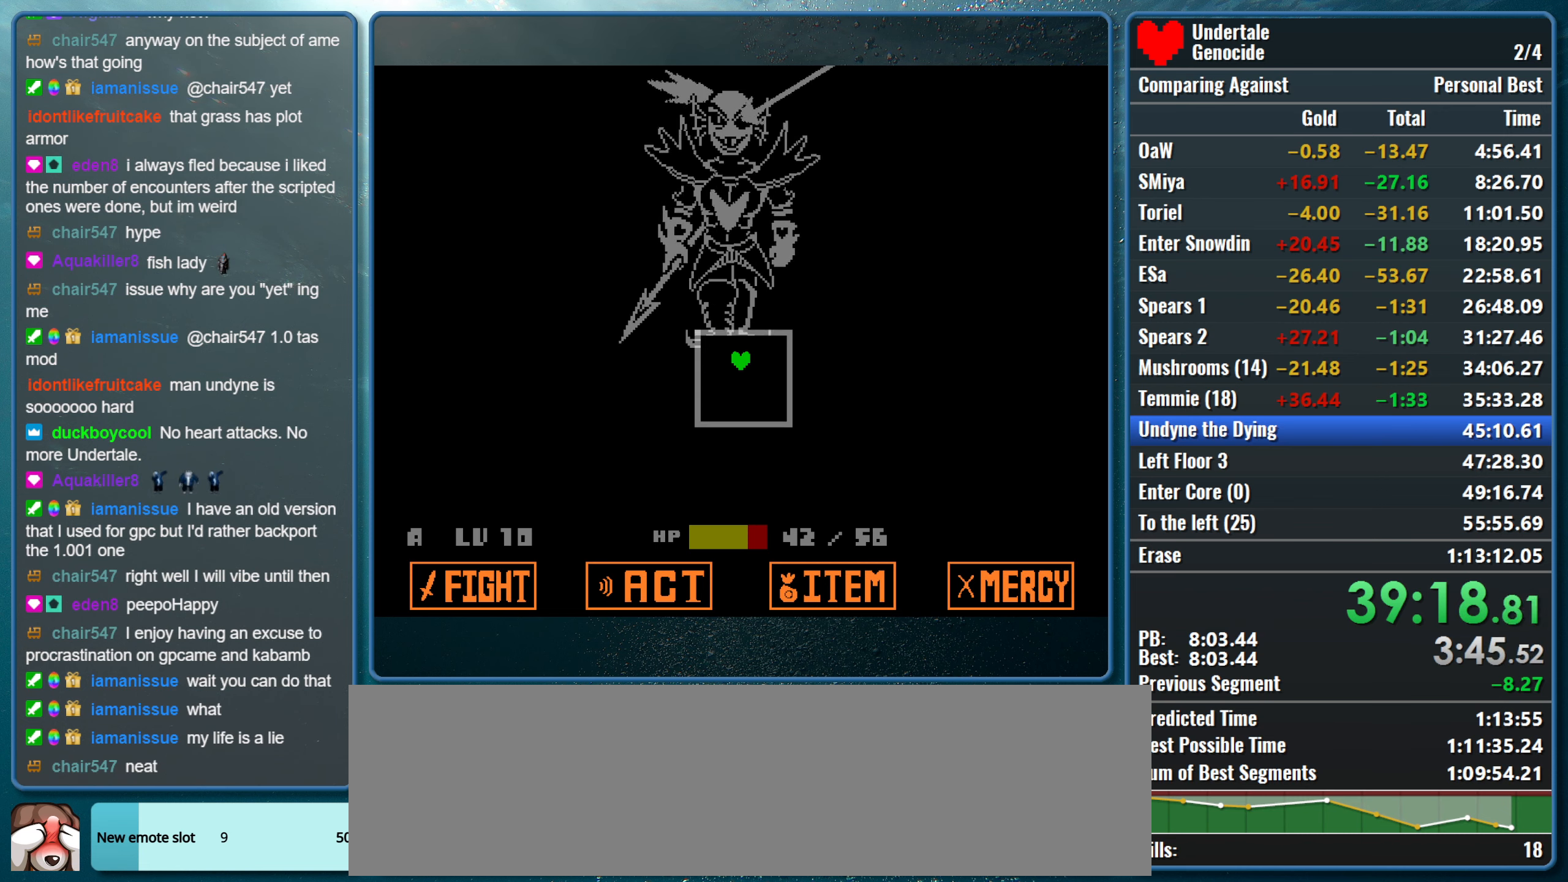
{"keys": [], "events": [[84, "down", "up"]]}